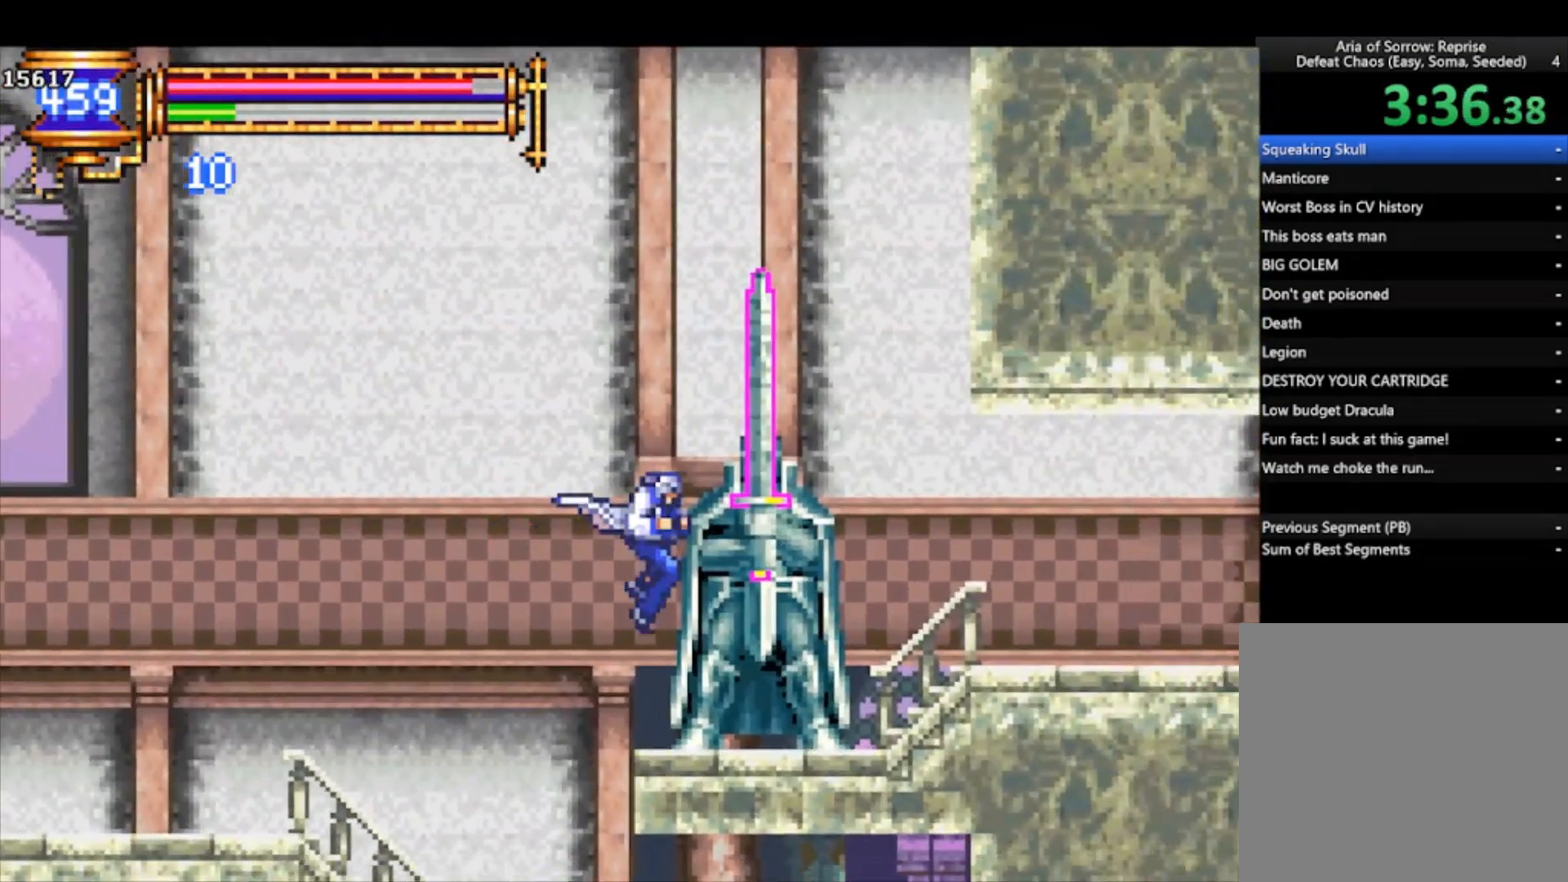
Gameplay with a controller (PlayStation layout); each line is a JSON object with the inputs held at the frame after it. "events" lists button and stick changes between this image and that frame as [ms after this image, input, new state], when the widget could be followed in between. Not read: right_stick.
{"buttons": [], "left_stick": "right", "events": [[300, "CROSS", "down"], [433, "CROSS", "up"]]}
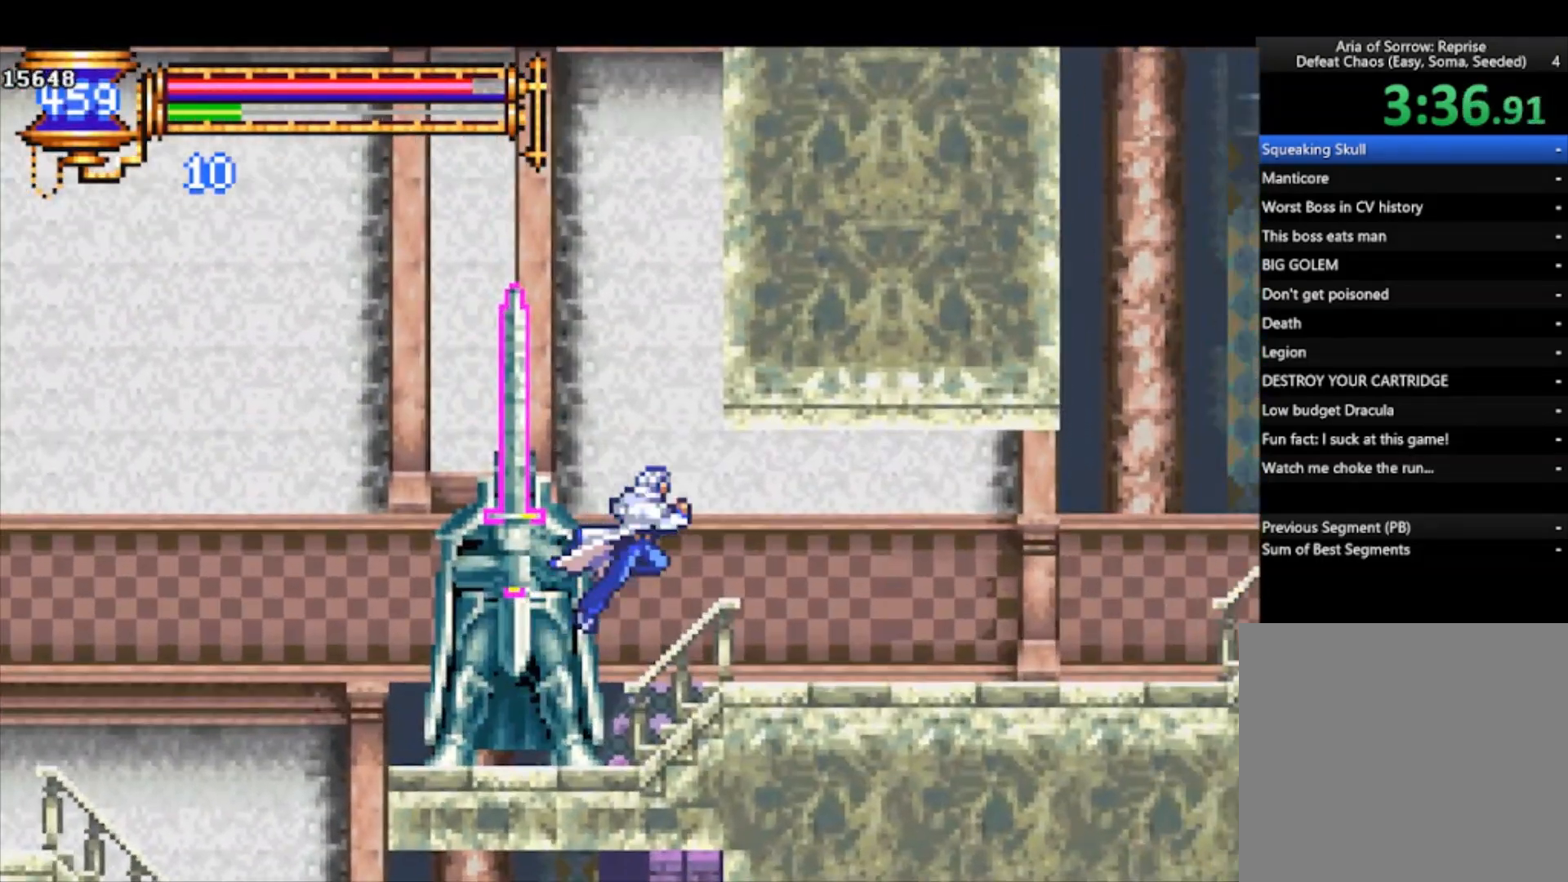
{"buttons": [], "left_stick": "right", "events": [[300, "CROSS", "down"], [333, "CROSS", "up"]]}
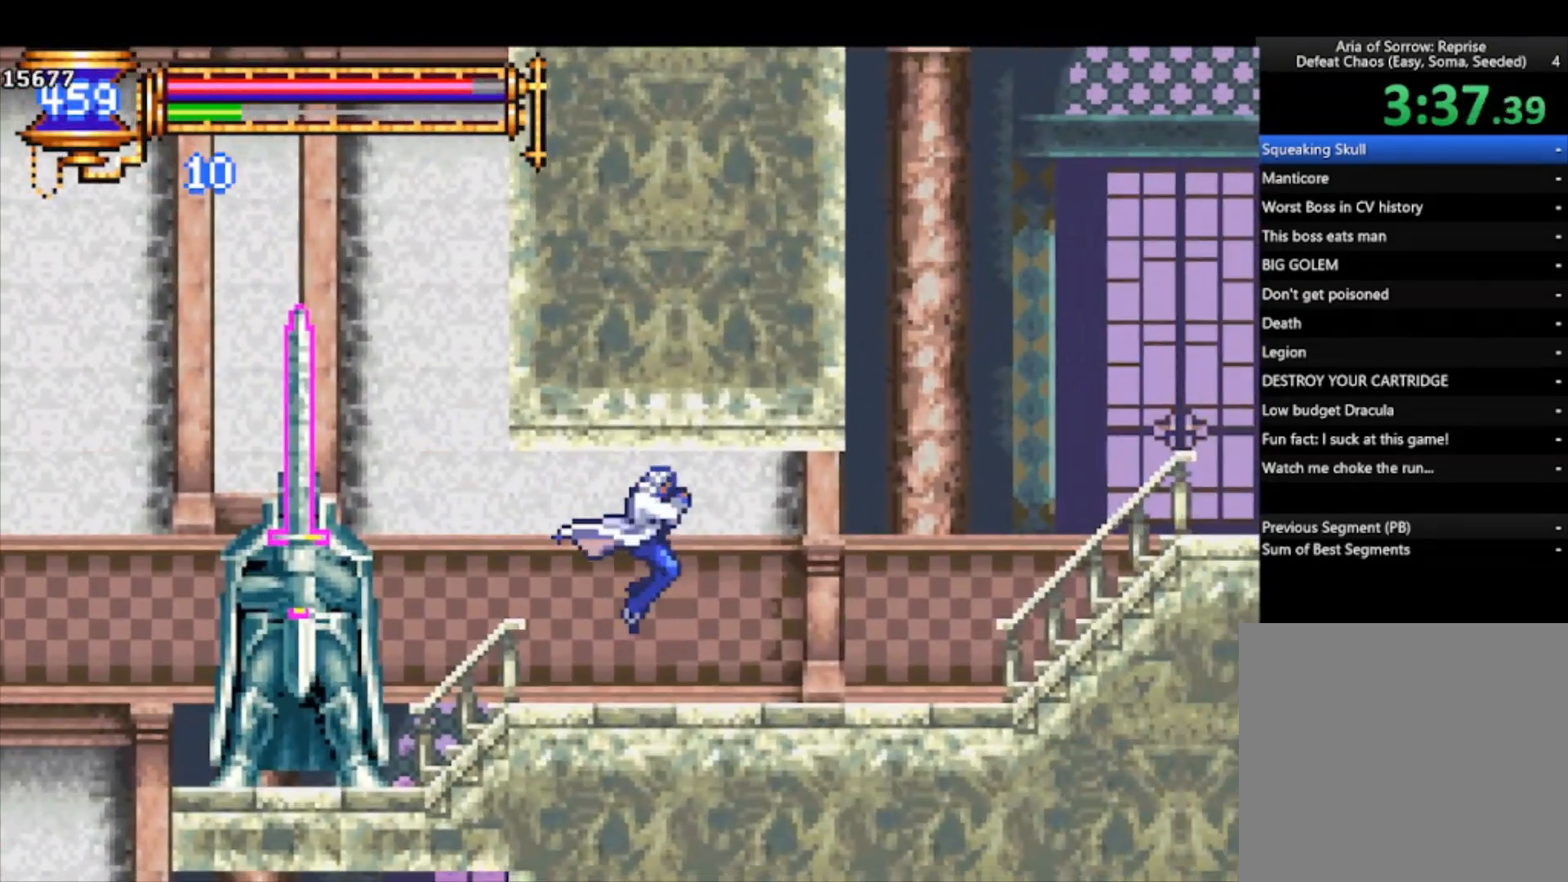
{"buttons": [], "left_stick": "right", "events": [[233, "CROSS", "down"], [300, "CROSS", "up"]]}
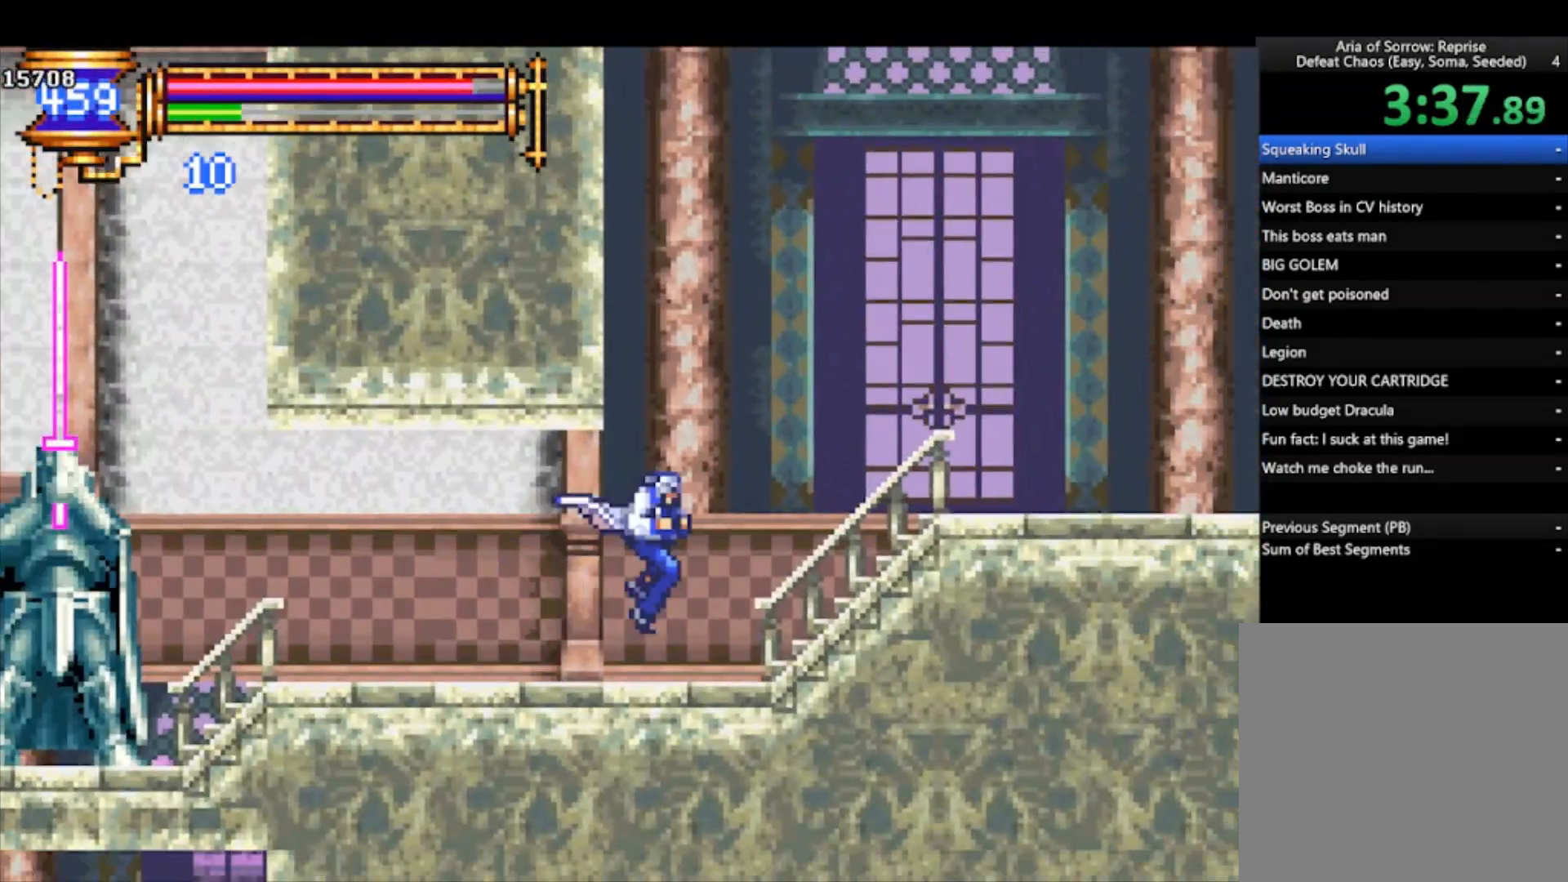
{"buttons": [], "left_stick": "down-right", "events": [[133, "CROSS", "down"], [433, "left_stick", "down-right"], [467, "CROSS", "up"]]}
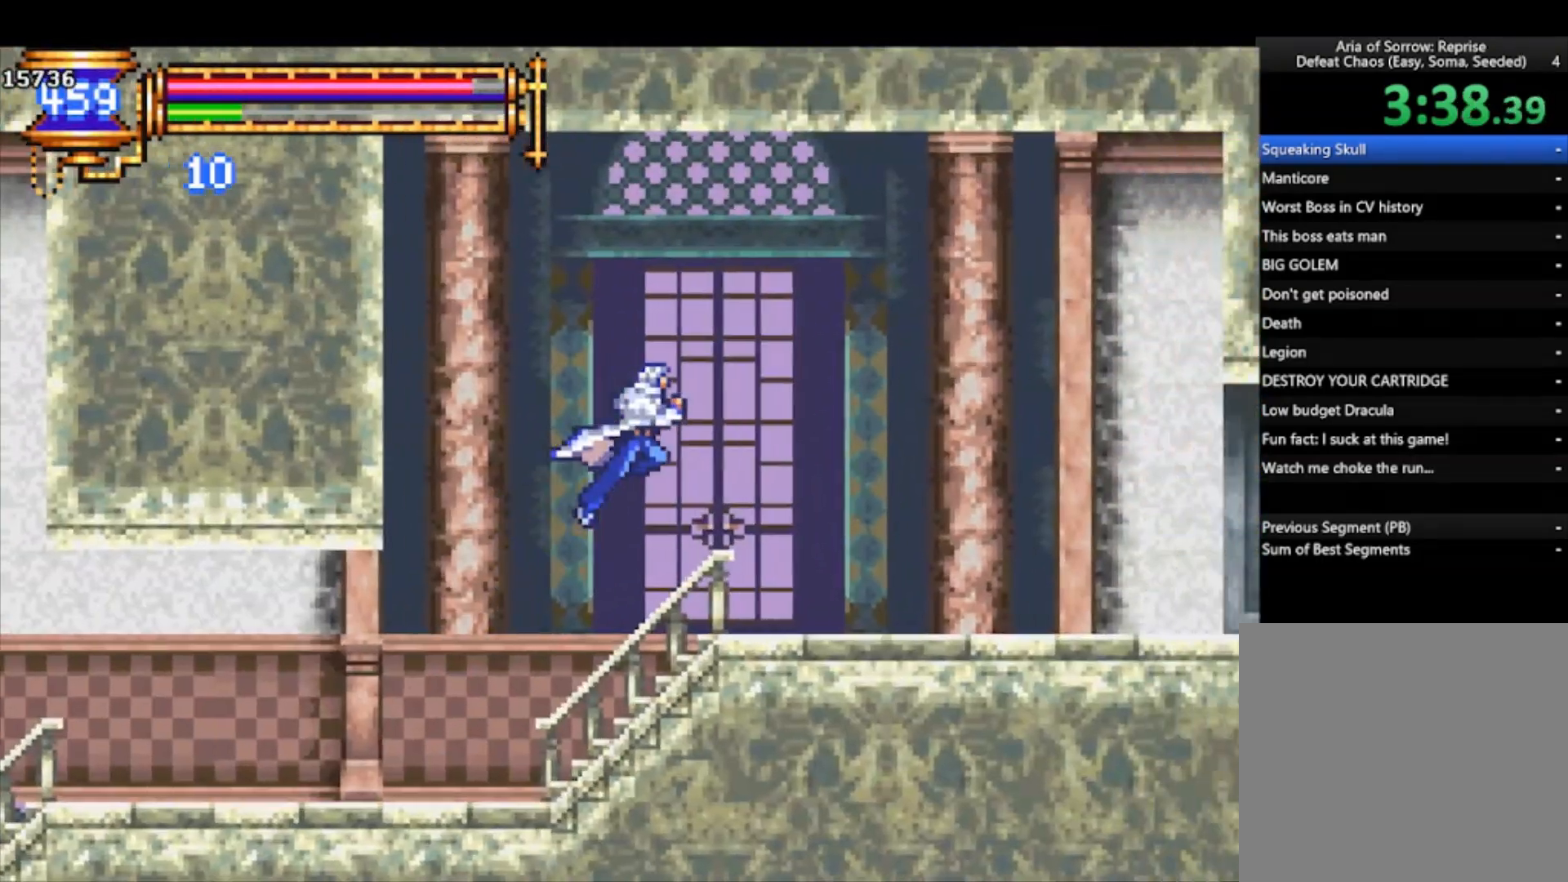
{"buttons": [], "left_stick": "right", "events": [[33, "CROSS", "down"], [33, "R1", "down"], [100, "CROSS", "up"], [100, "R1", "up"], [133, "left_stick", "right"]]}
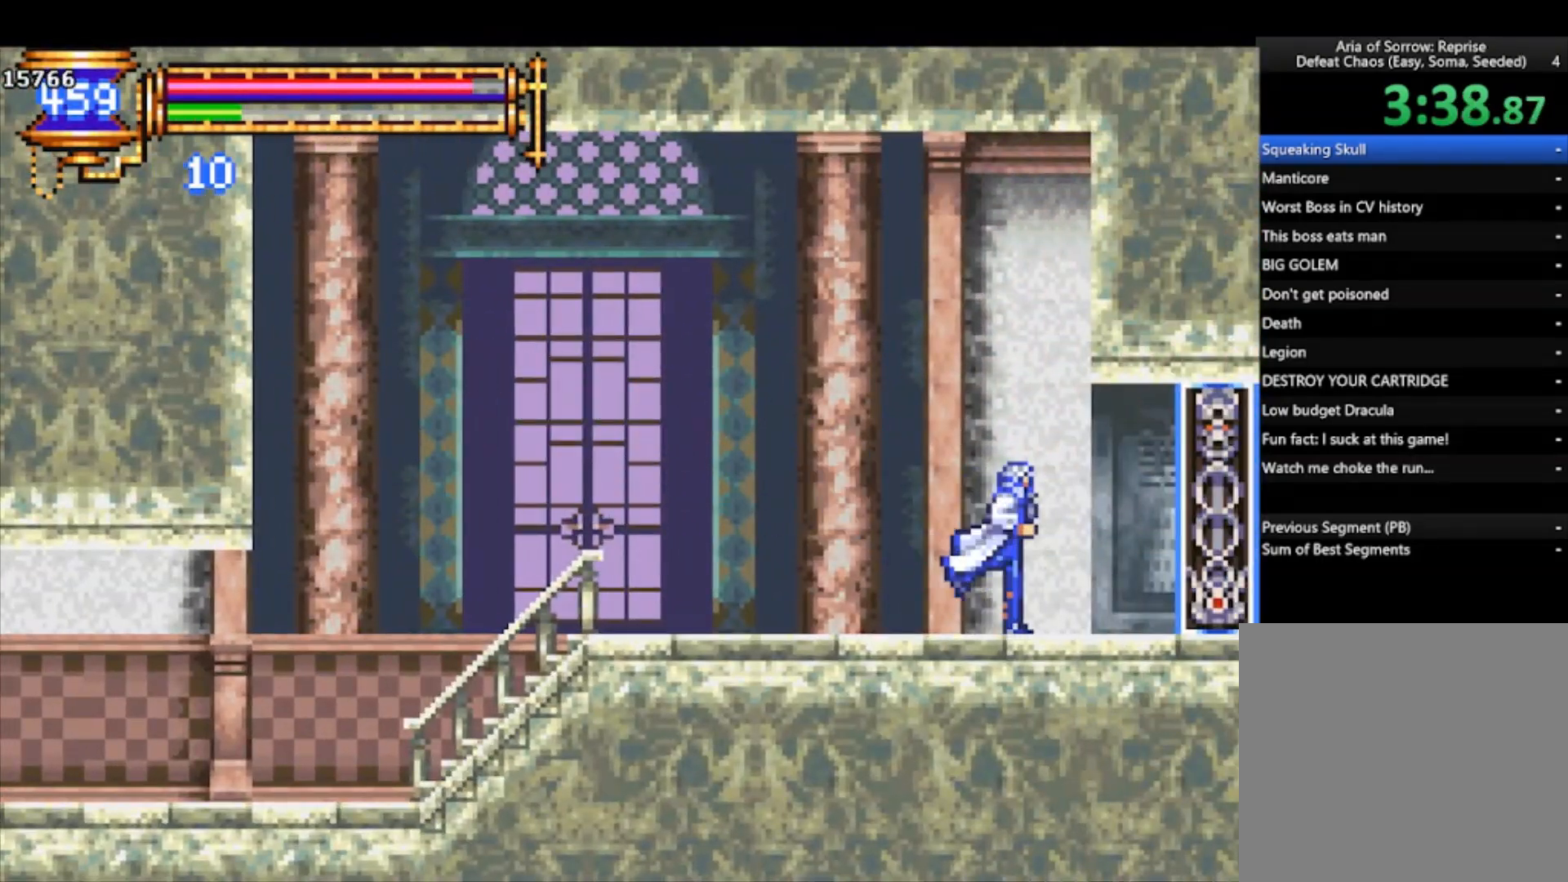
{"buttons": ["CROSS"], "left_stick": "right", "events": [[433, "CROSS", "down"]]}
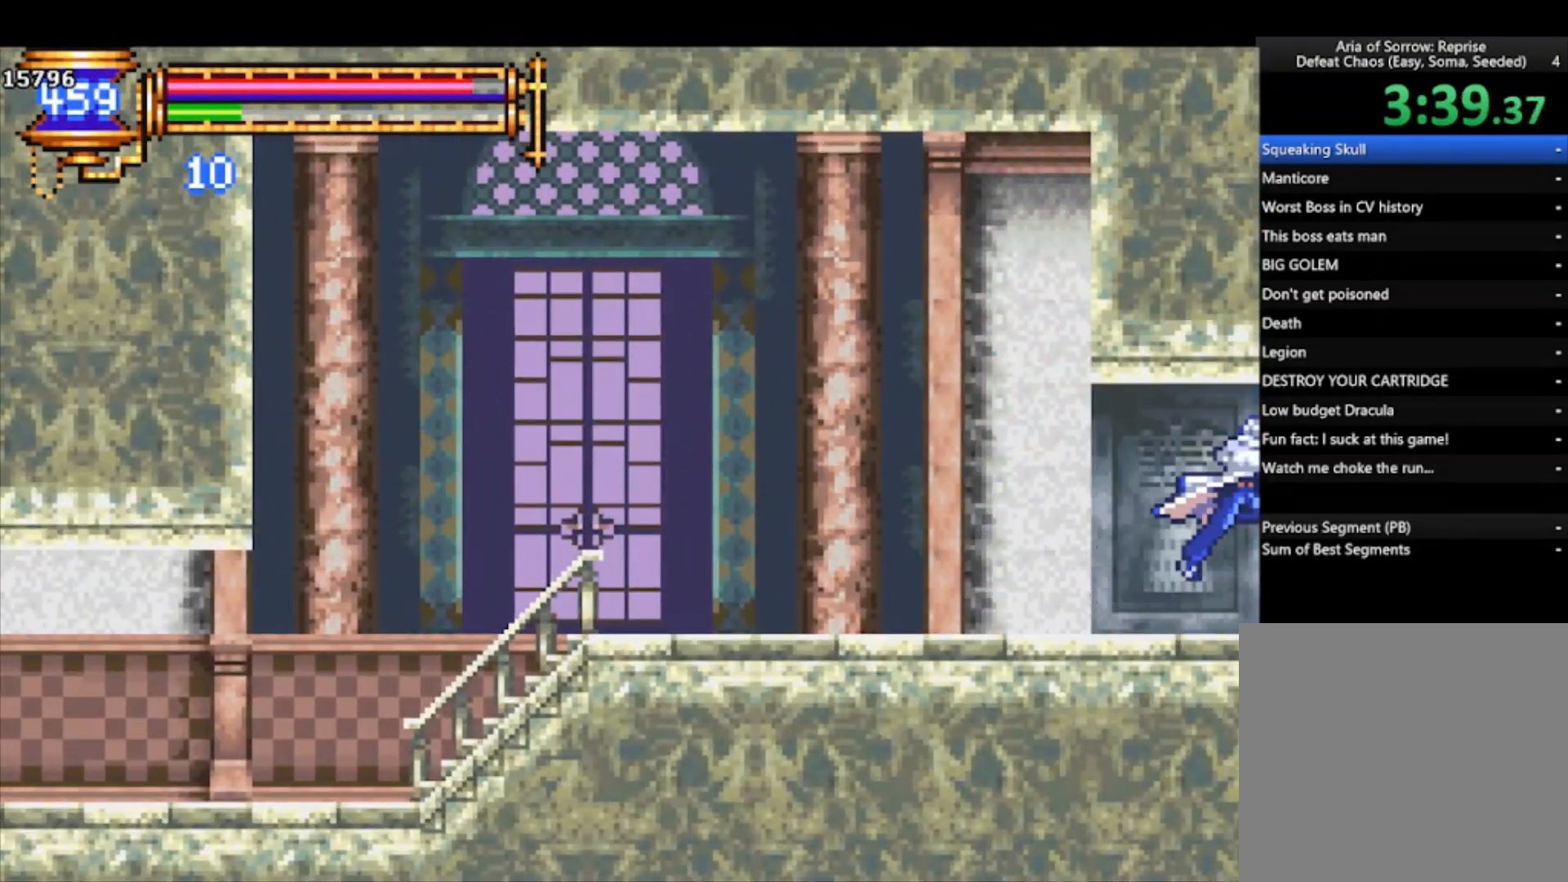
{"buttons": [], "left_stick": "right", "events": [[33, "CROSS", "up"]]}
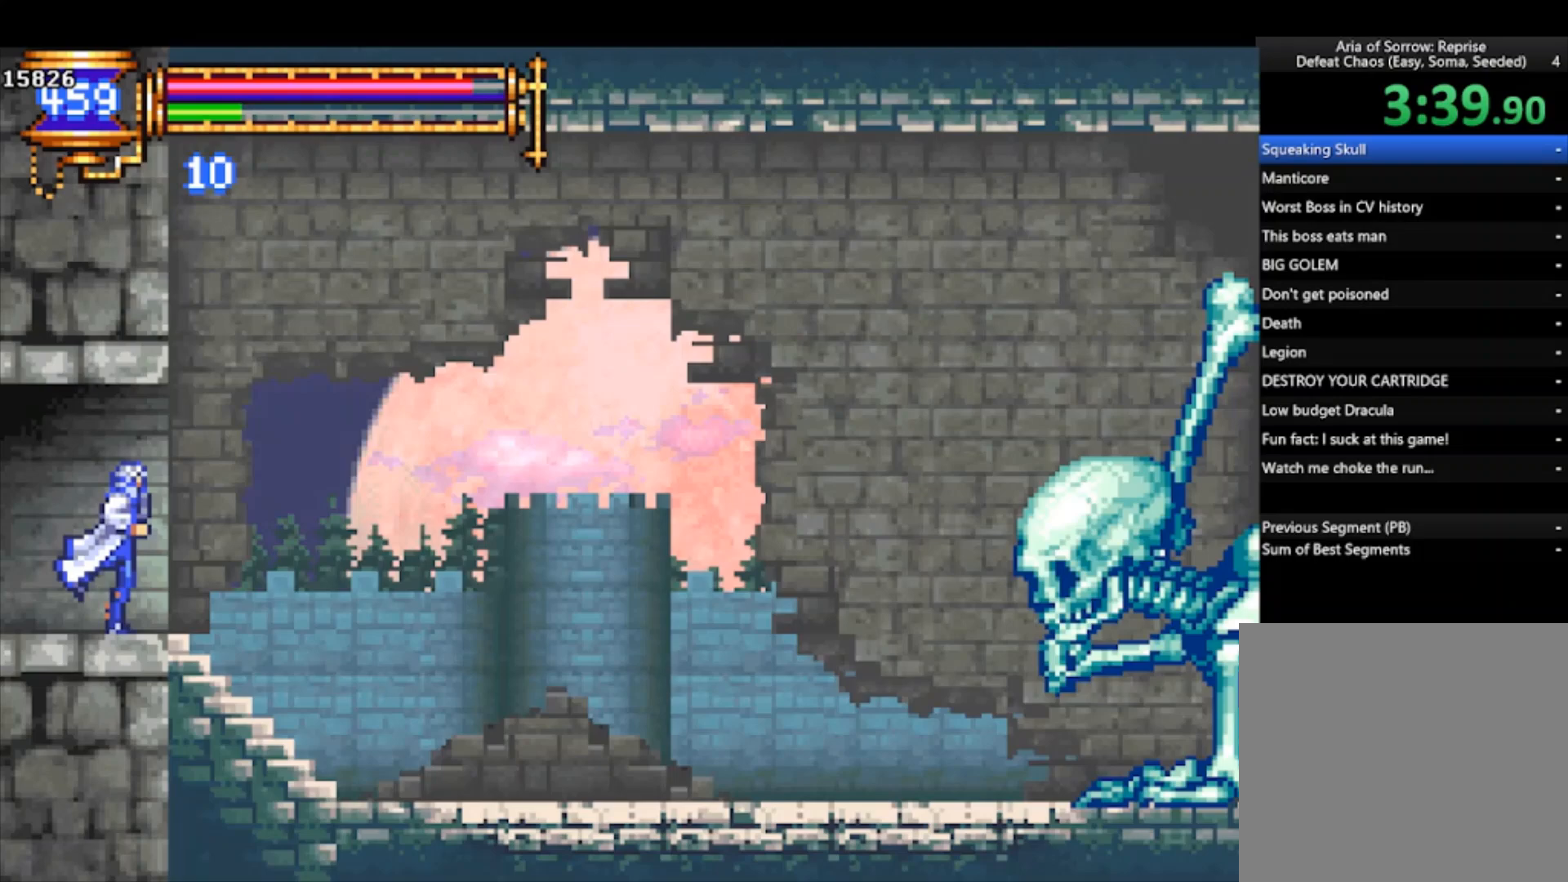
{"buttons": [], "left_stick": "right", "events": []}
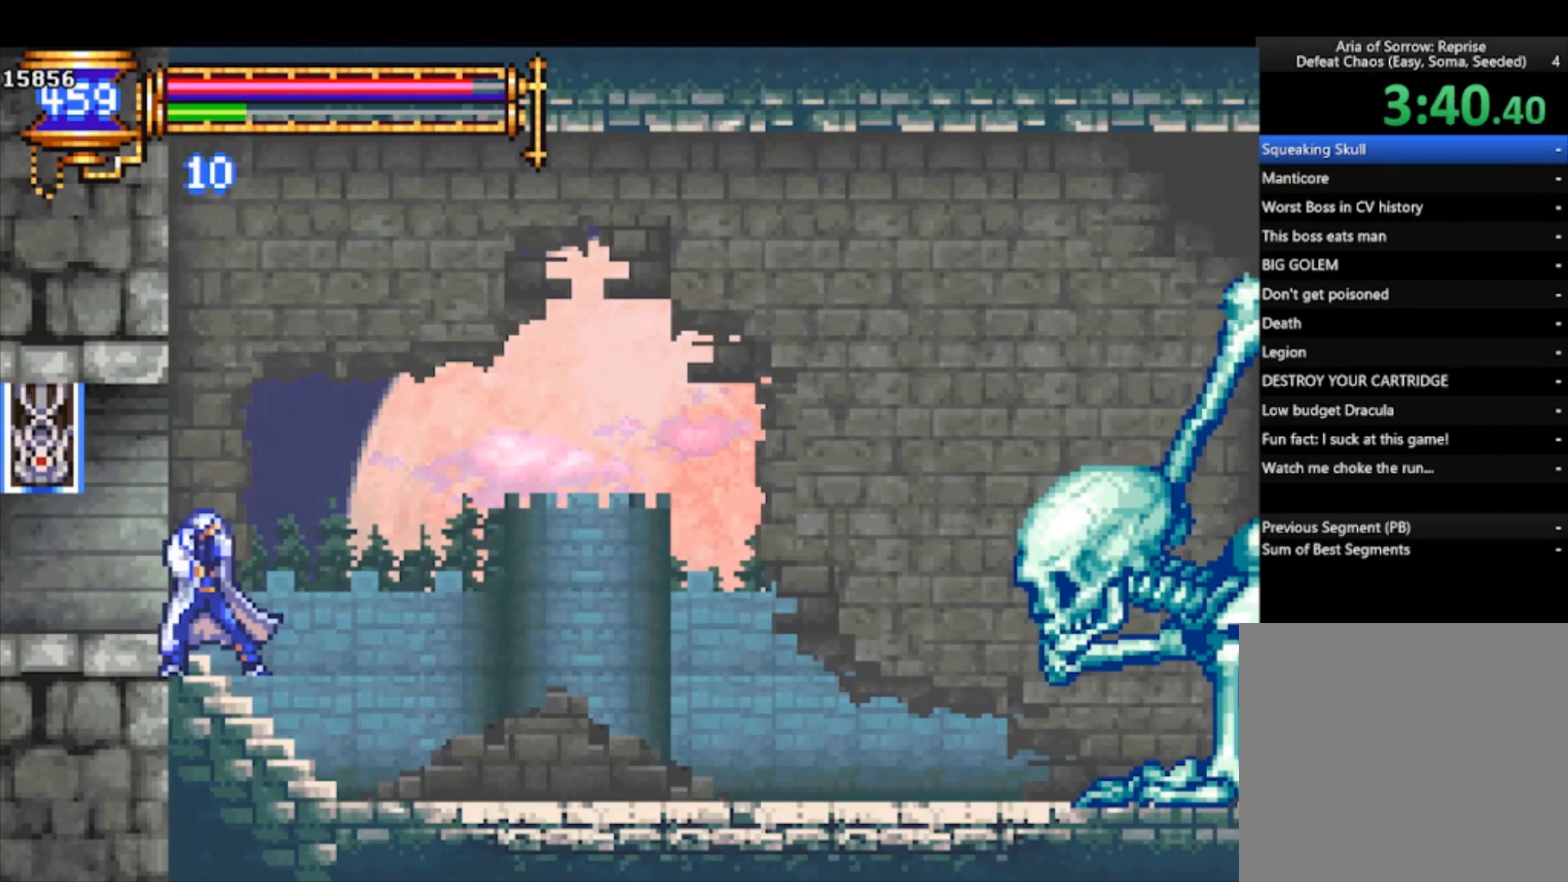
{"buttons": [], "left_stick": "right", "events": []}
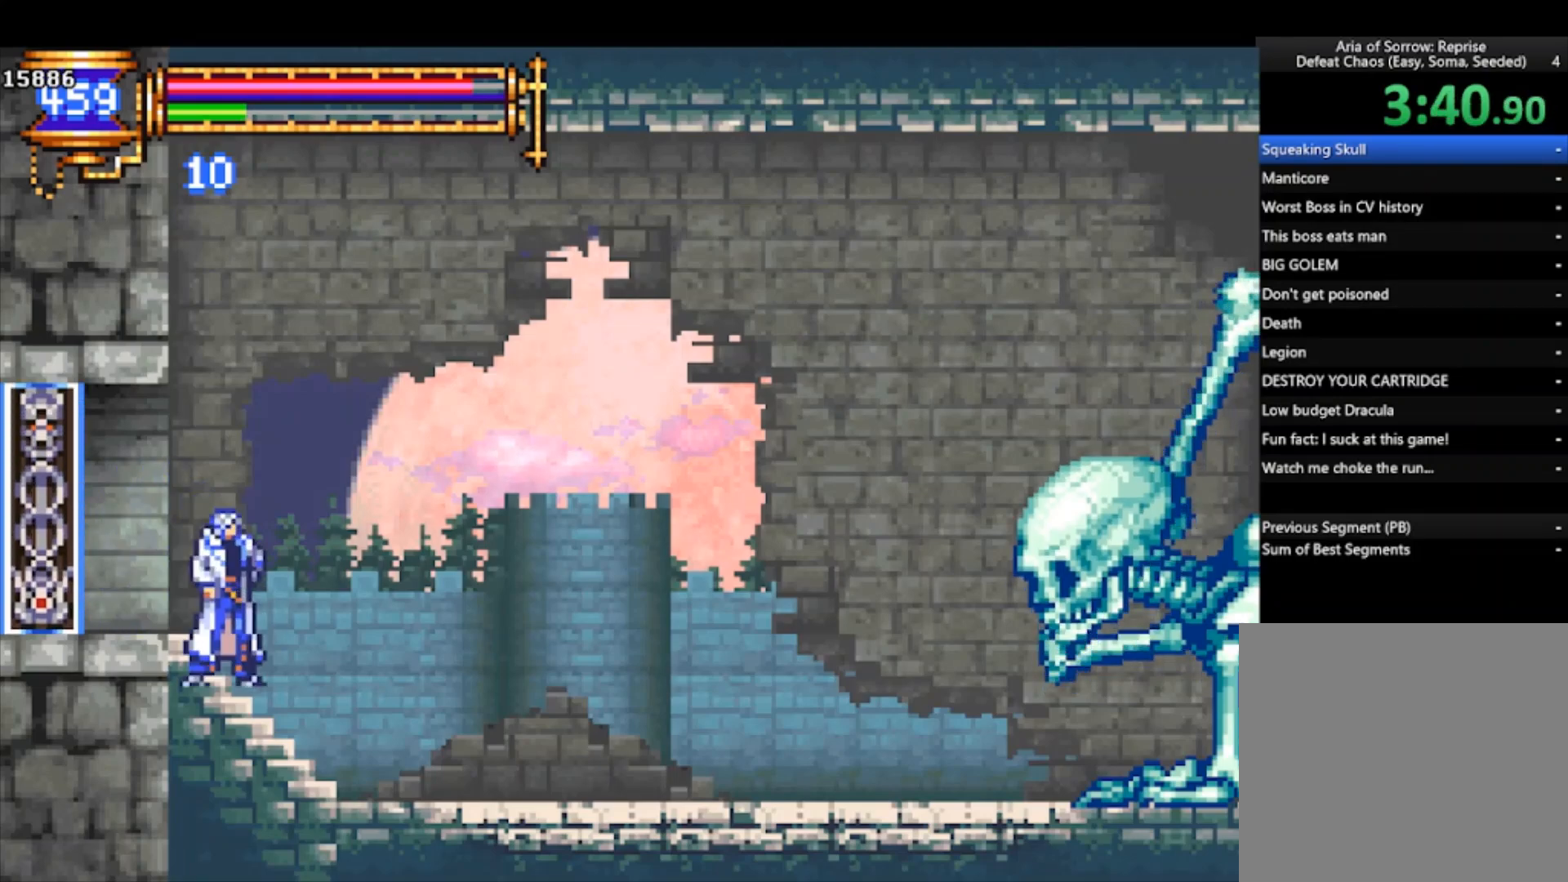
{"buttons": ["SQUARE"], "left_stick": "up", "events": [[300, "CROSS", "down"], [367, "CROSS", "up"], [367, "left_stick", "up"], [433, "SQUARE", "down"]]}
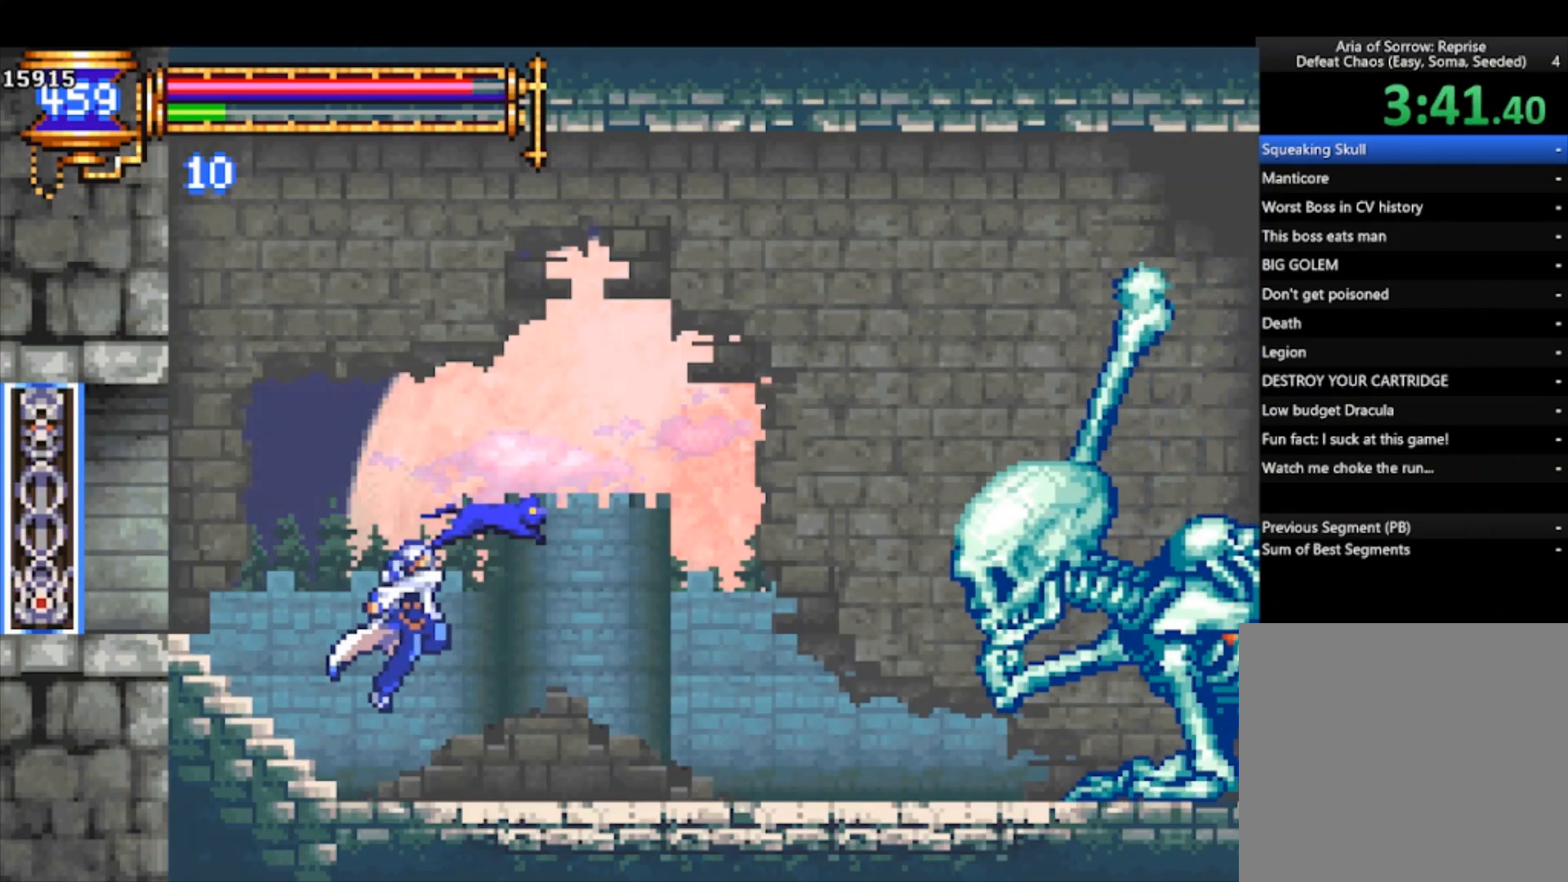
{"buttons": [], "left_stick": "right", "events": [[33, "SQUARE", "up"], [33, "left_stick", "right"], [333, "CROSS", "down"], [400, "CROSS", "up"]]}
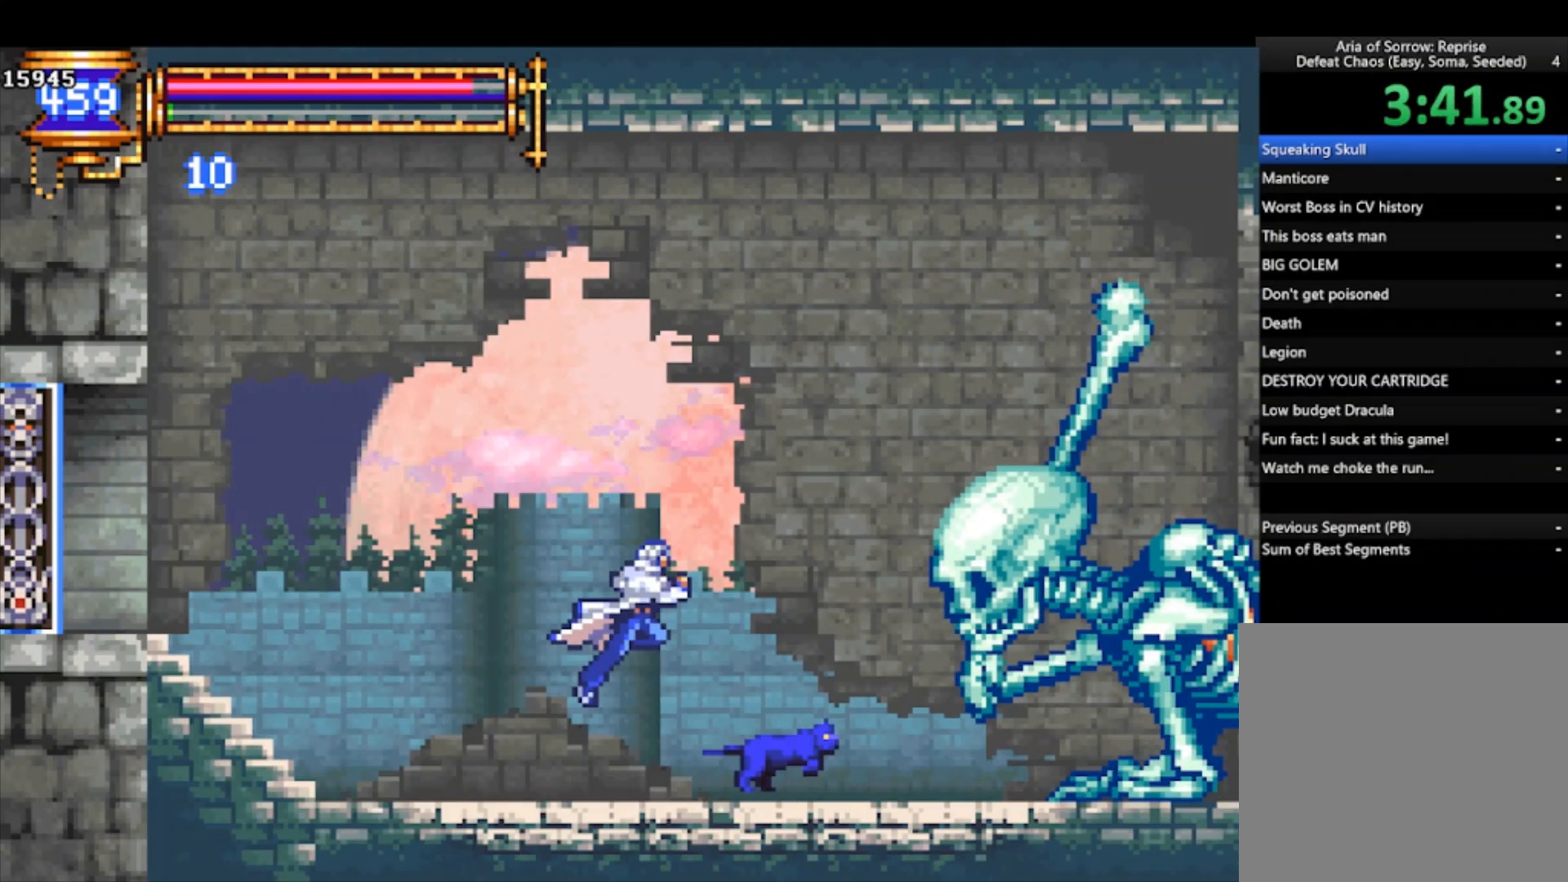
{"buttons": [], "left_stick": "center", "events": [[33, "SQUARE", "down"], [100, "SQUARE", "up"], [233, "left_stick", "center"], [333, "CROSS", "down"], [367, "CROSS", "up"], [367, "SQUARE", "down"], [433, "SQUARE", "up"]]}
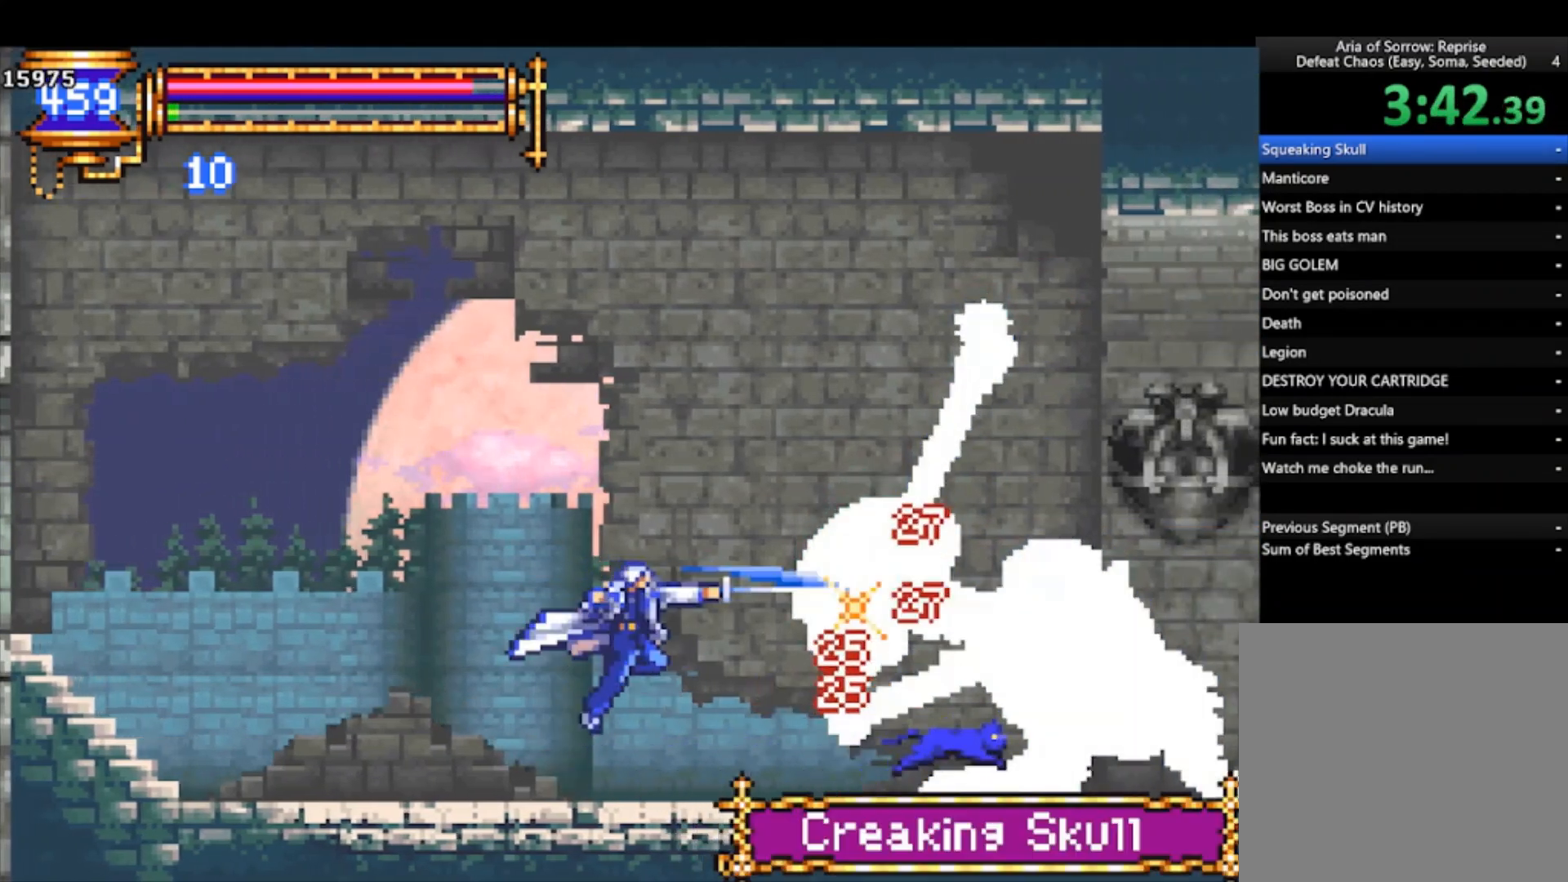
{"buttons": [], "left_stick": "right", "events": [[233, "CROSS", "down"], [267, "CROSS", "up"], [267, "SQUARE", "down"], [333, "SQUARE", "up"], [467, "left_stick", "right"]]}
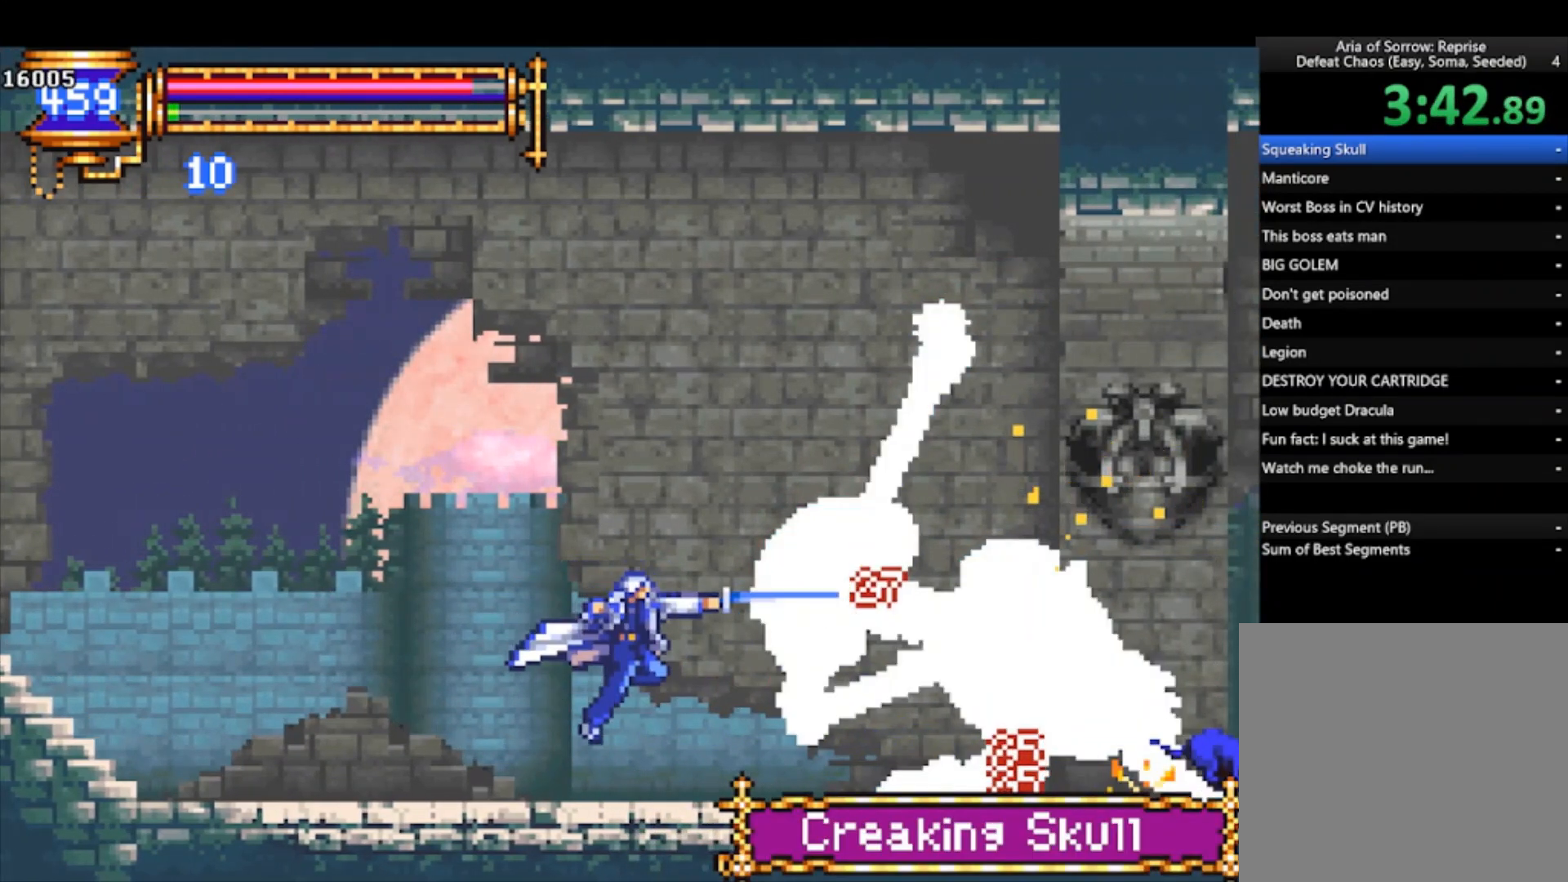
{"buttons": [], "left_stick": "center", "events": [[100, "left_stick", "center"], [133, "CROSS", "down"], [167, "CROSS", "up"], [167, "SQUARE", "down"], [233, "SQUARE", "up"]]}
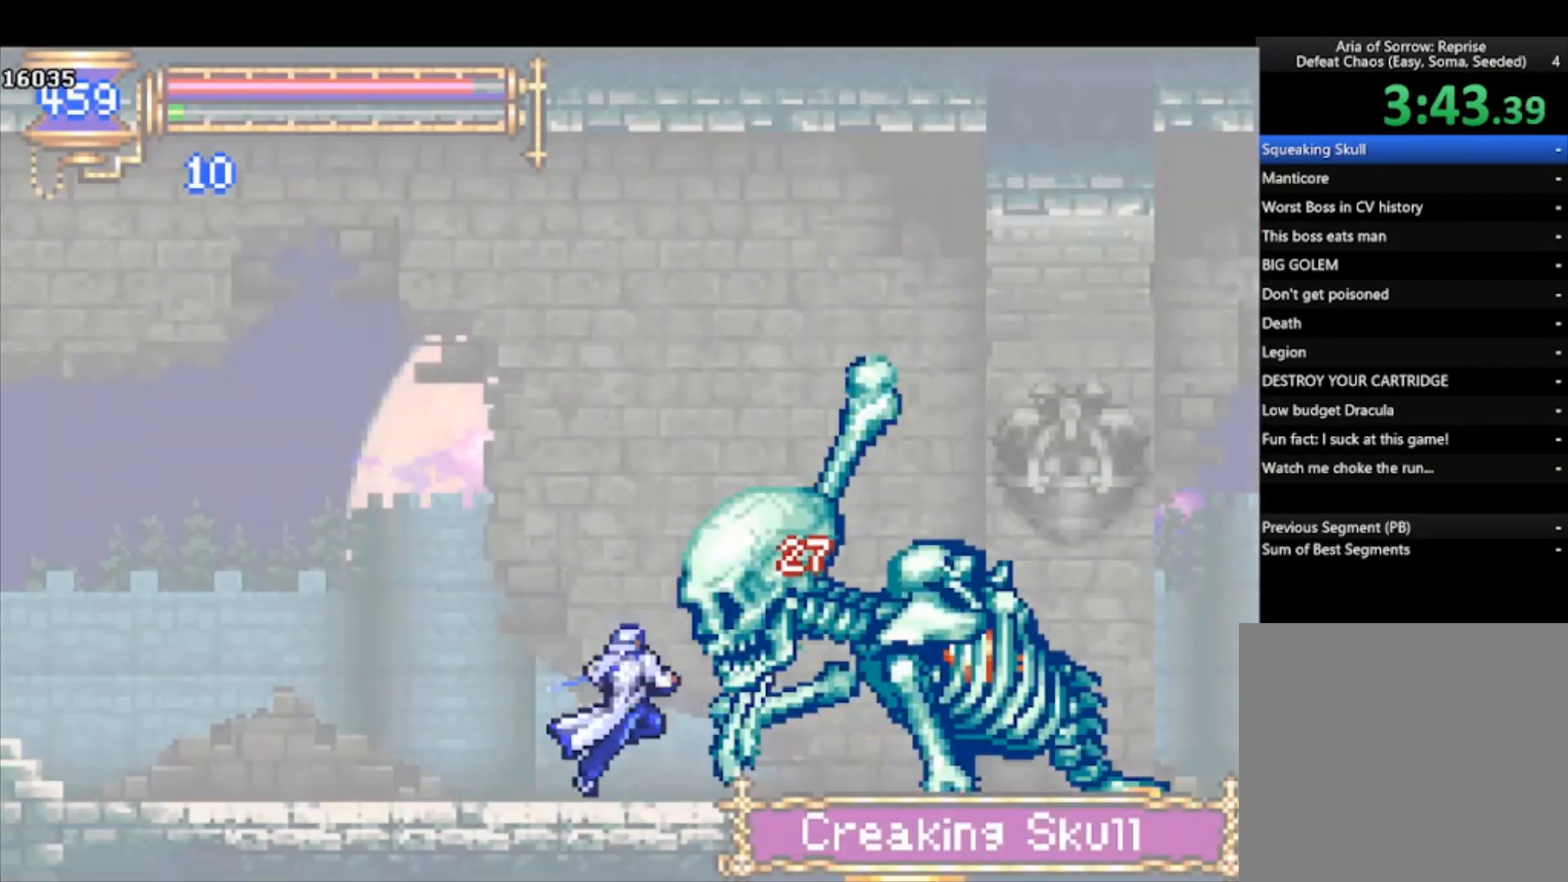
{"buttons": [], "left_stick": "center", "events": [[167, "left_stick", "right"], [300, "left_stick", "center"]]}
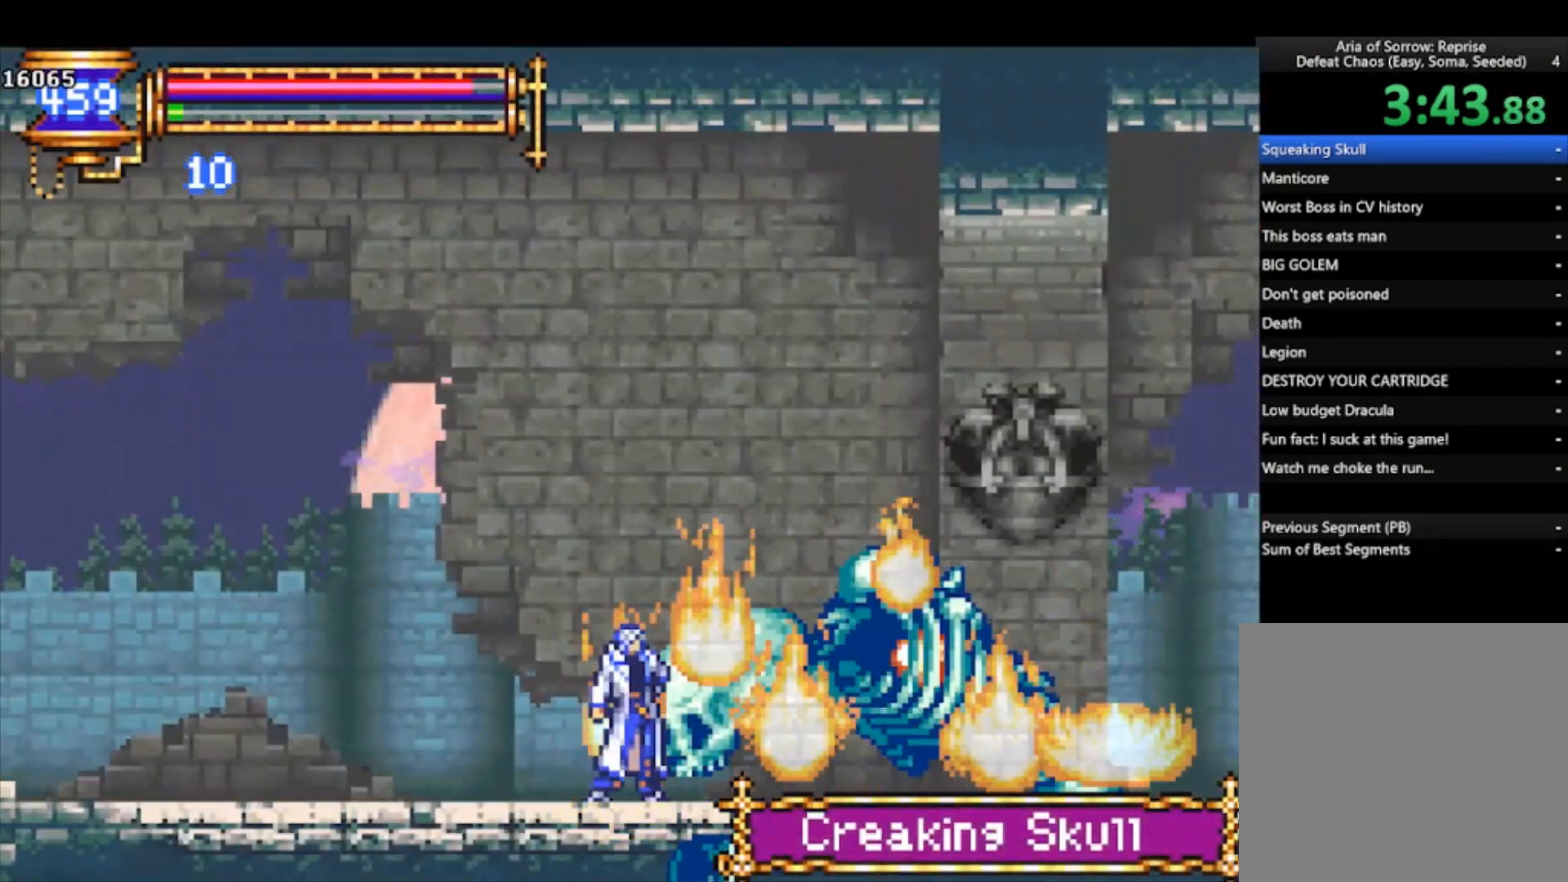
{"buttons": [], "left_stick": "center", "events": []}
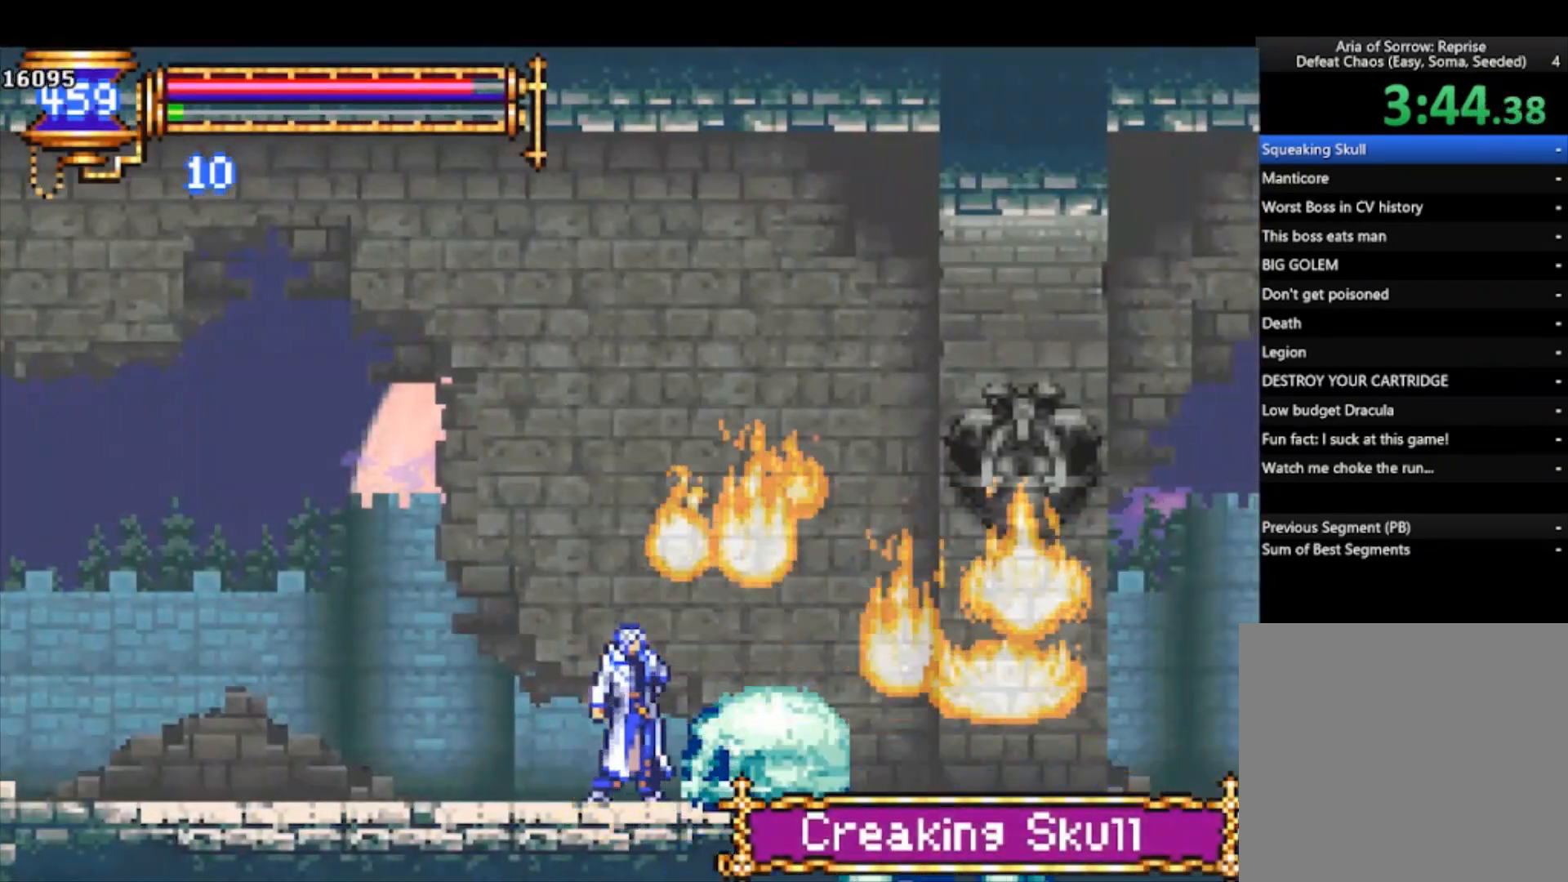
{"buttons": [], "left_stick": "center", "events": [[300, "left_stick", "right"], [367, "left_stick", "center"]]}
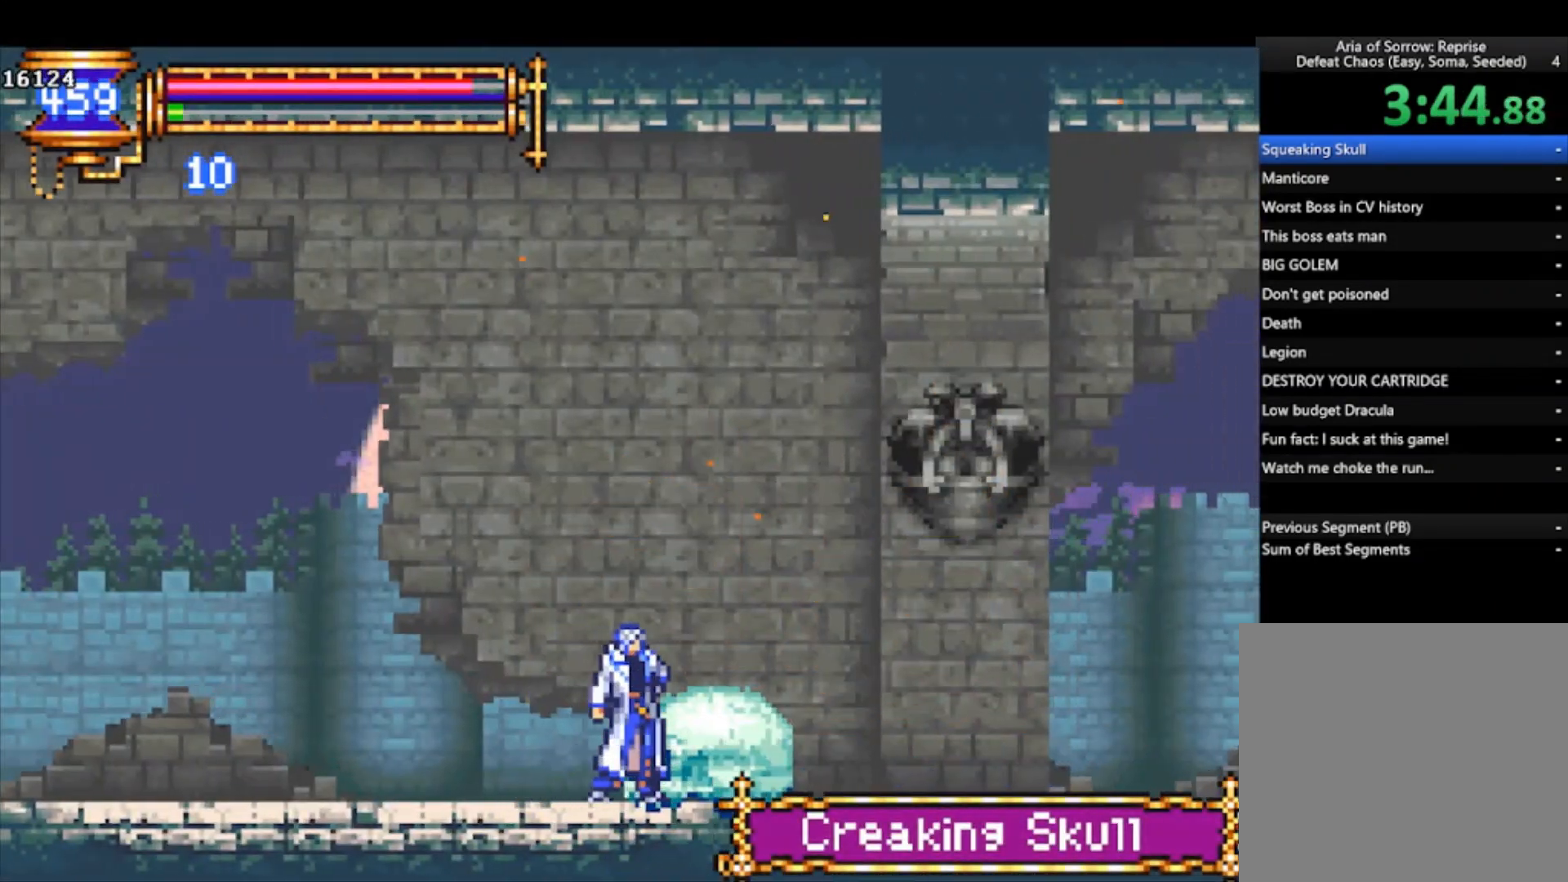
{"buttons": [], "left_stick": "center", "events": []}
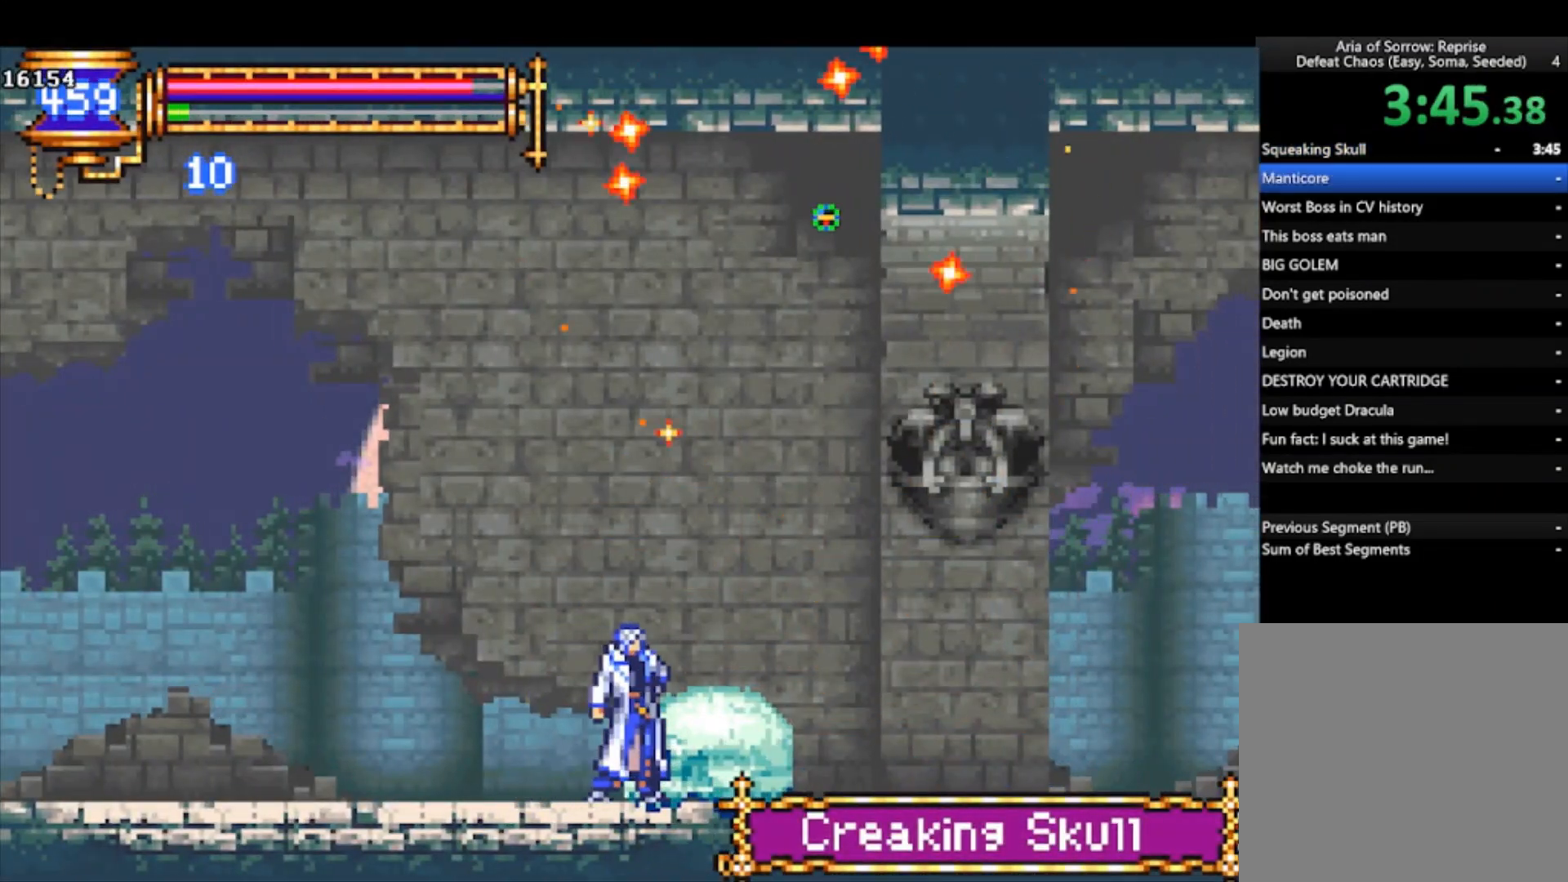
{"buttons": [], "left_stick": "right", "events": [[400, "left_stick", "right"]]}
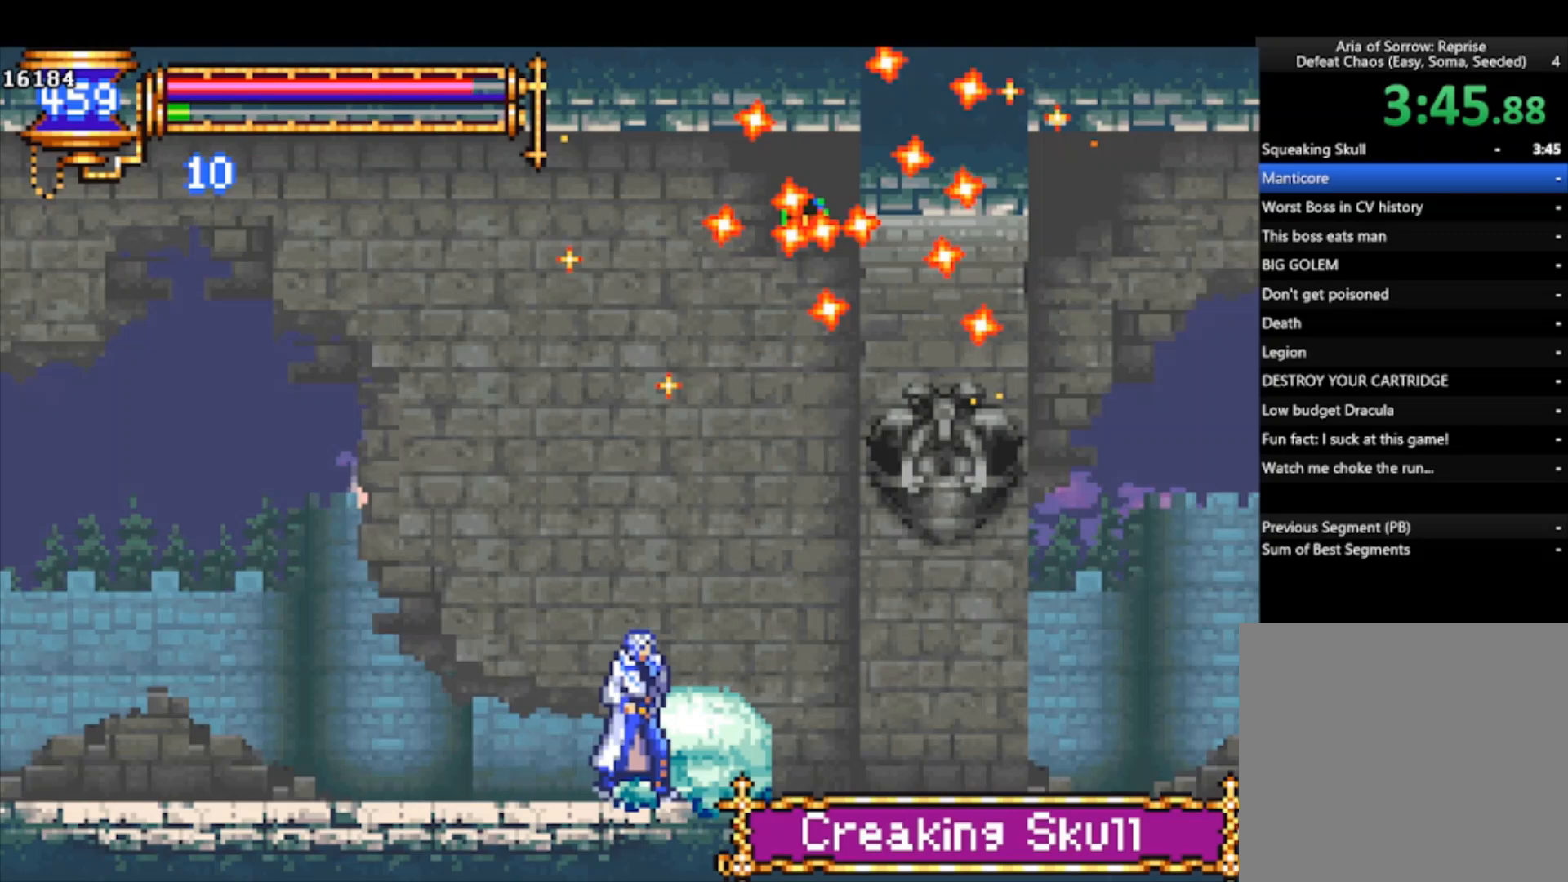
{"buttons": [], "left_stick": "center", "events": [[300, "left_stick", "center"]]}
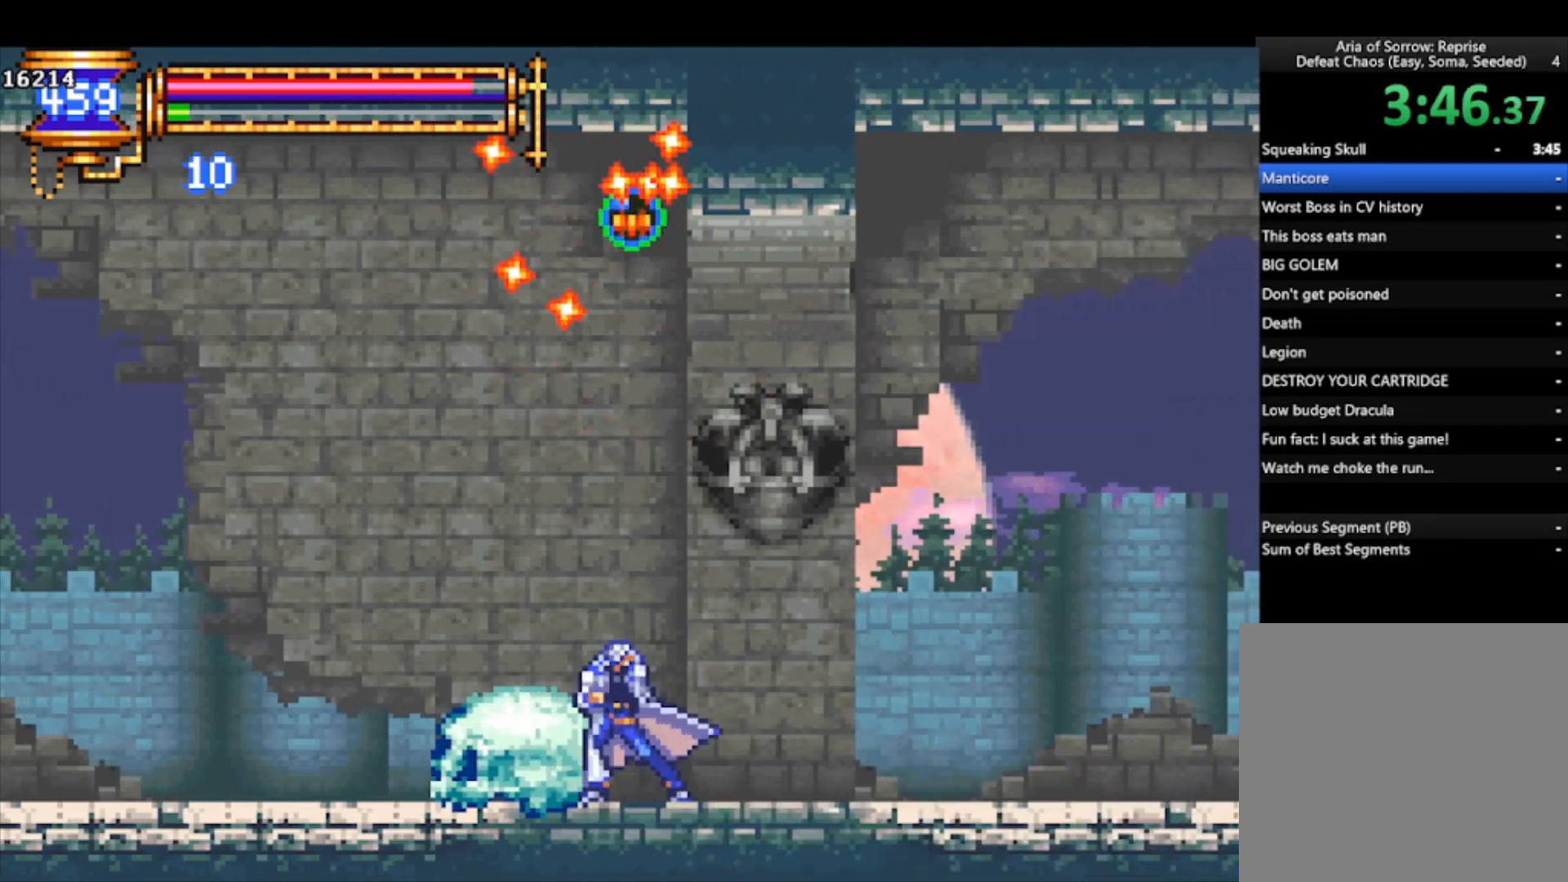
{"buttons": ["CROSS"], "left_stick": "center", "events": [[433, "CROSS", "down"]]}
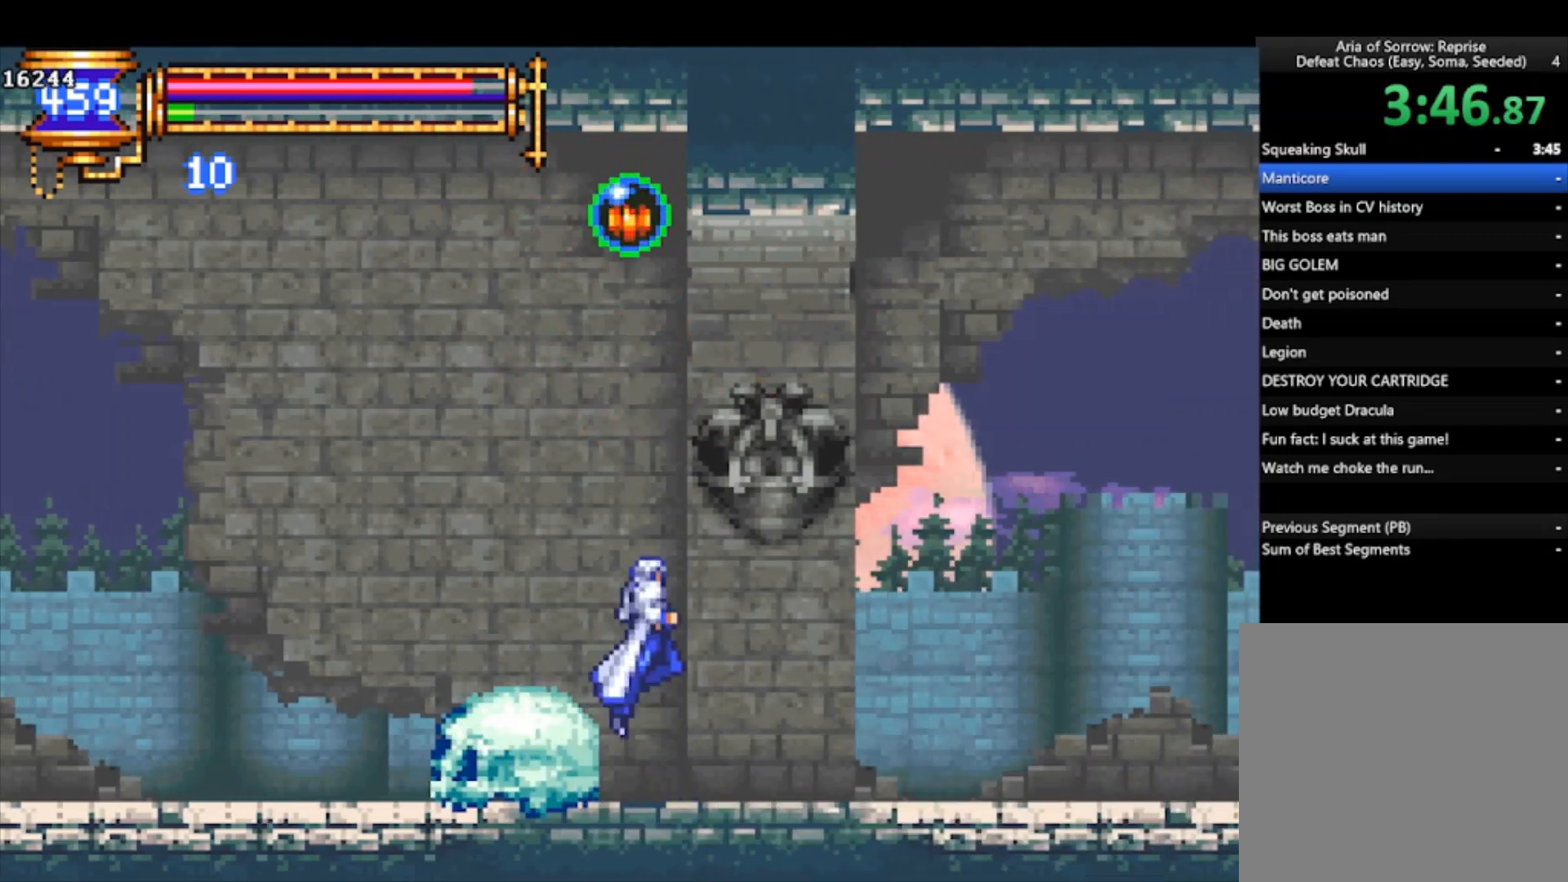
{"buttons": ["CROSS", "R1"], "left_stick": "center", "events": [[200, "R1", "down"]]}
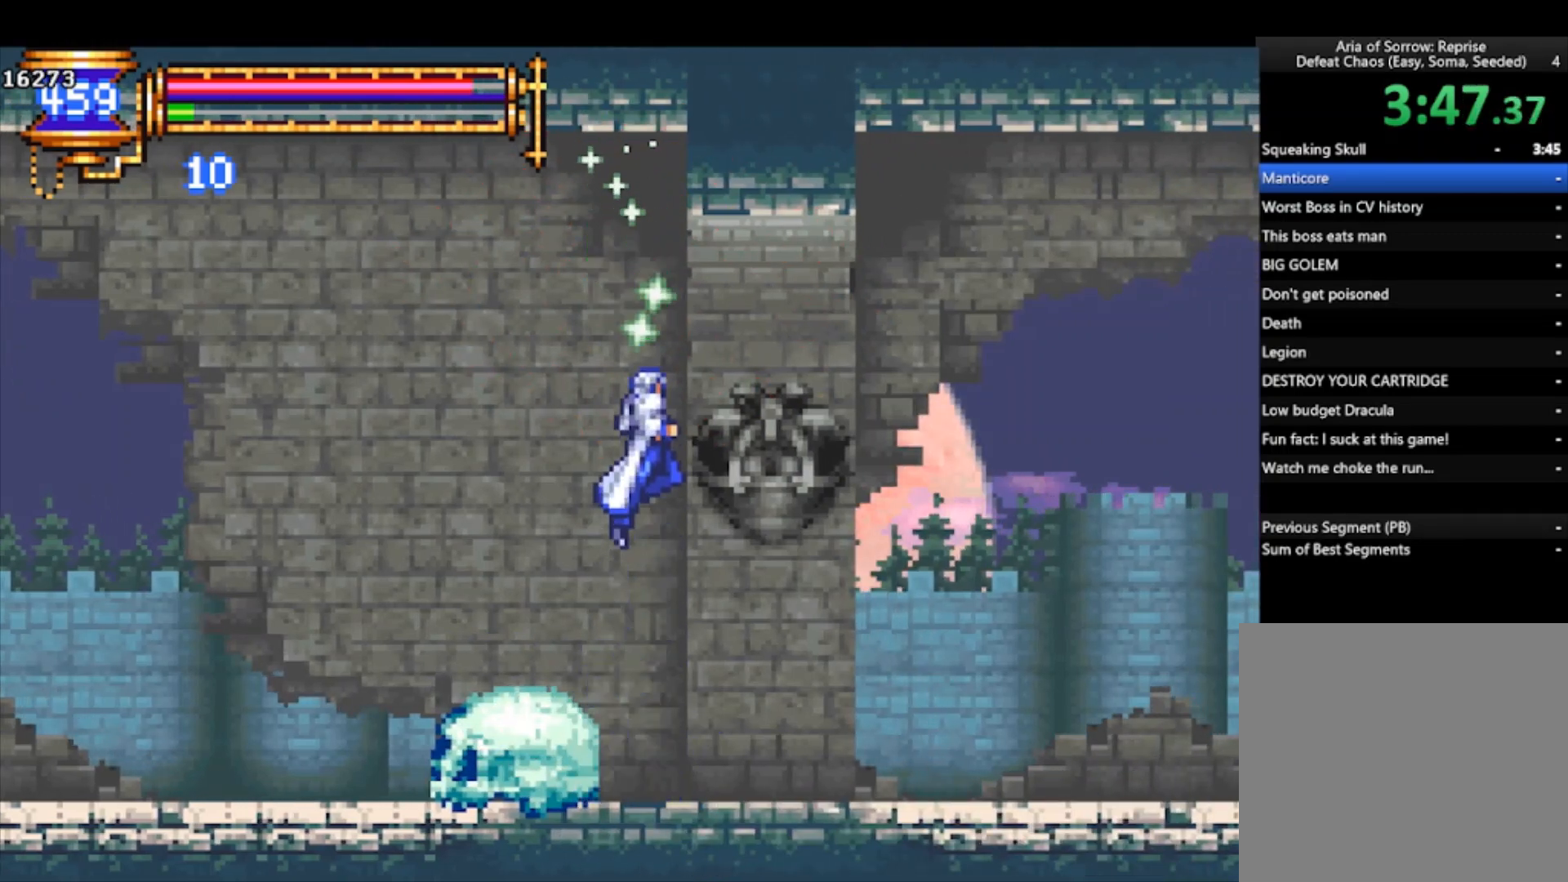
{"buttons": ["CROSS", "R1"], "left_stick": "down-right", "events": [[33, "left_stick", "down-right"], [100, "CROSS", "up"], [200, "CROSS", "down"], [300, "CROSS", "up"], [333, "CROSS", "down"], [433, "CROSS", "up"], [467, "CROSS", "down"]]}
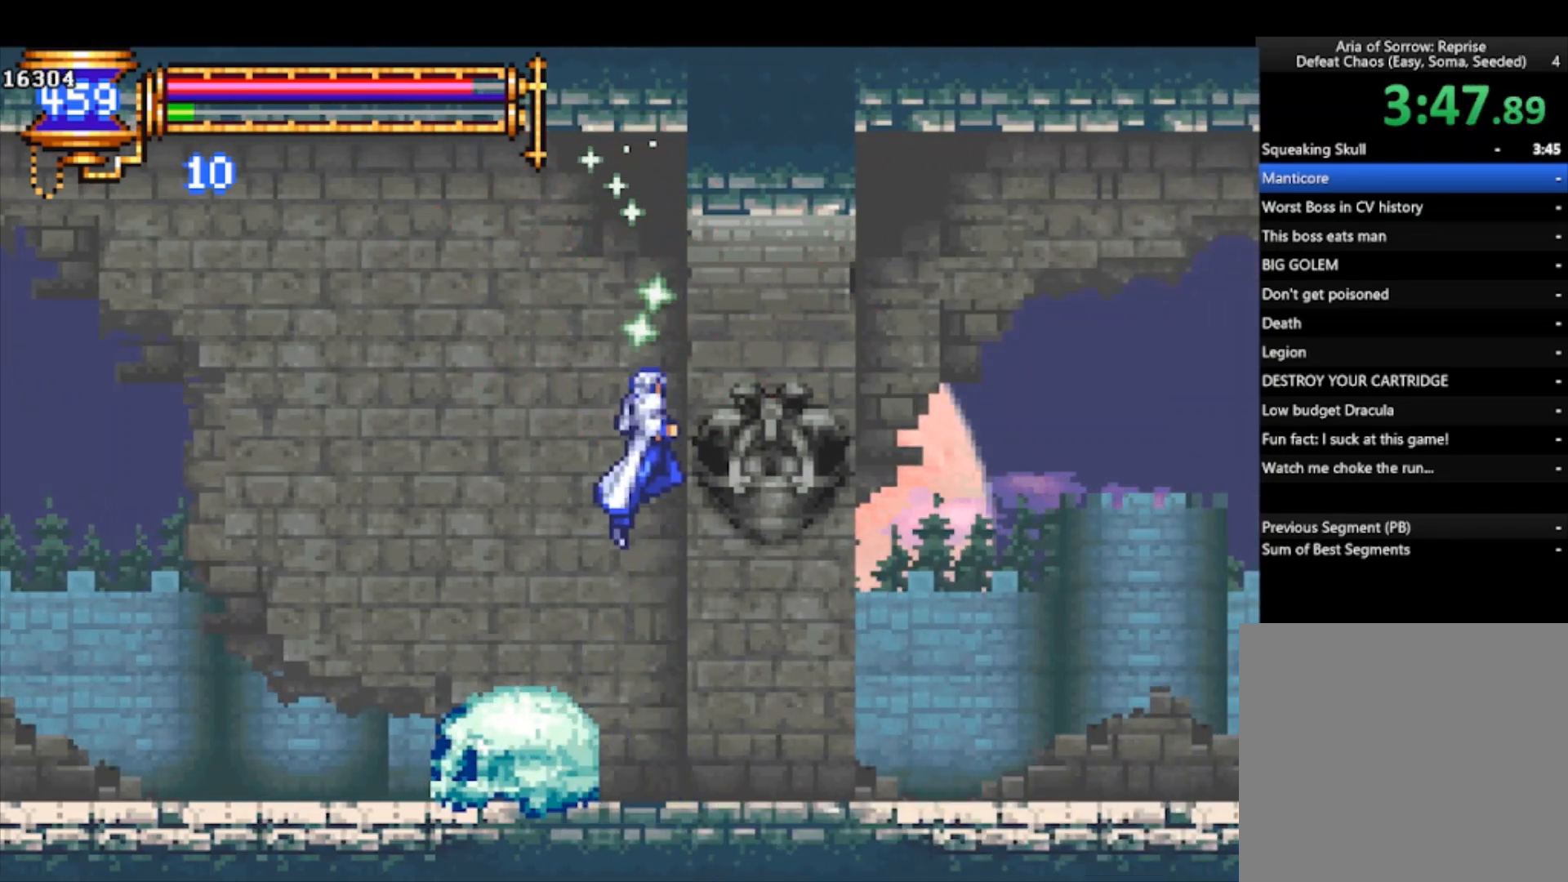
{"buttons": ["R1"], "left_stick": "down-right", "events": [[67, "CROSS", "up"], [100, "CROSS", "down"], [167, "CROSS", "up"], [267, "CROSS", "down"], [333, "CROSS", "up"], [400, "CROSS", "down"], [467, "CROSS", "up"]]}
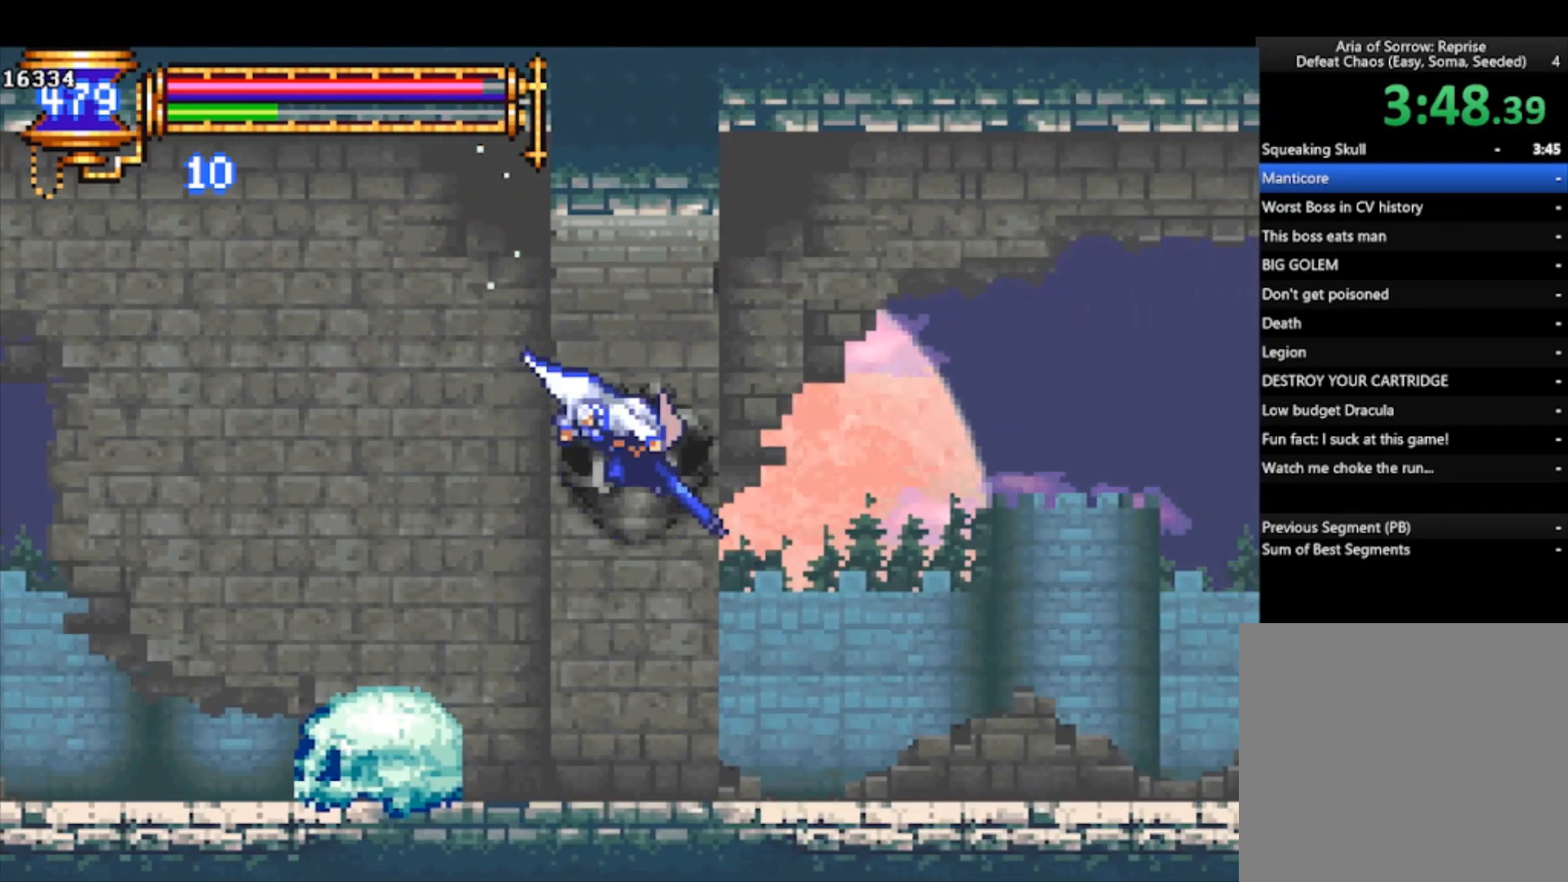
{"buttons": ["R1"], "left_stick": "down-right", "events": [[33, "CROSS", "down"], [100, "CROSS", "up"], [167, "CROSS", "down"], [267, "CROSS", "up"]]}
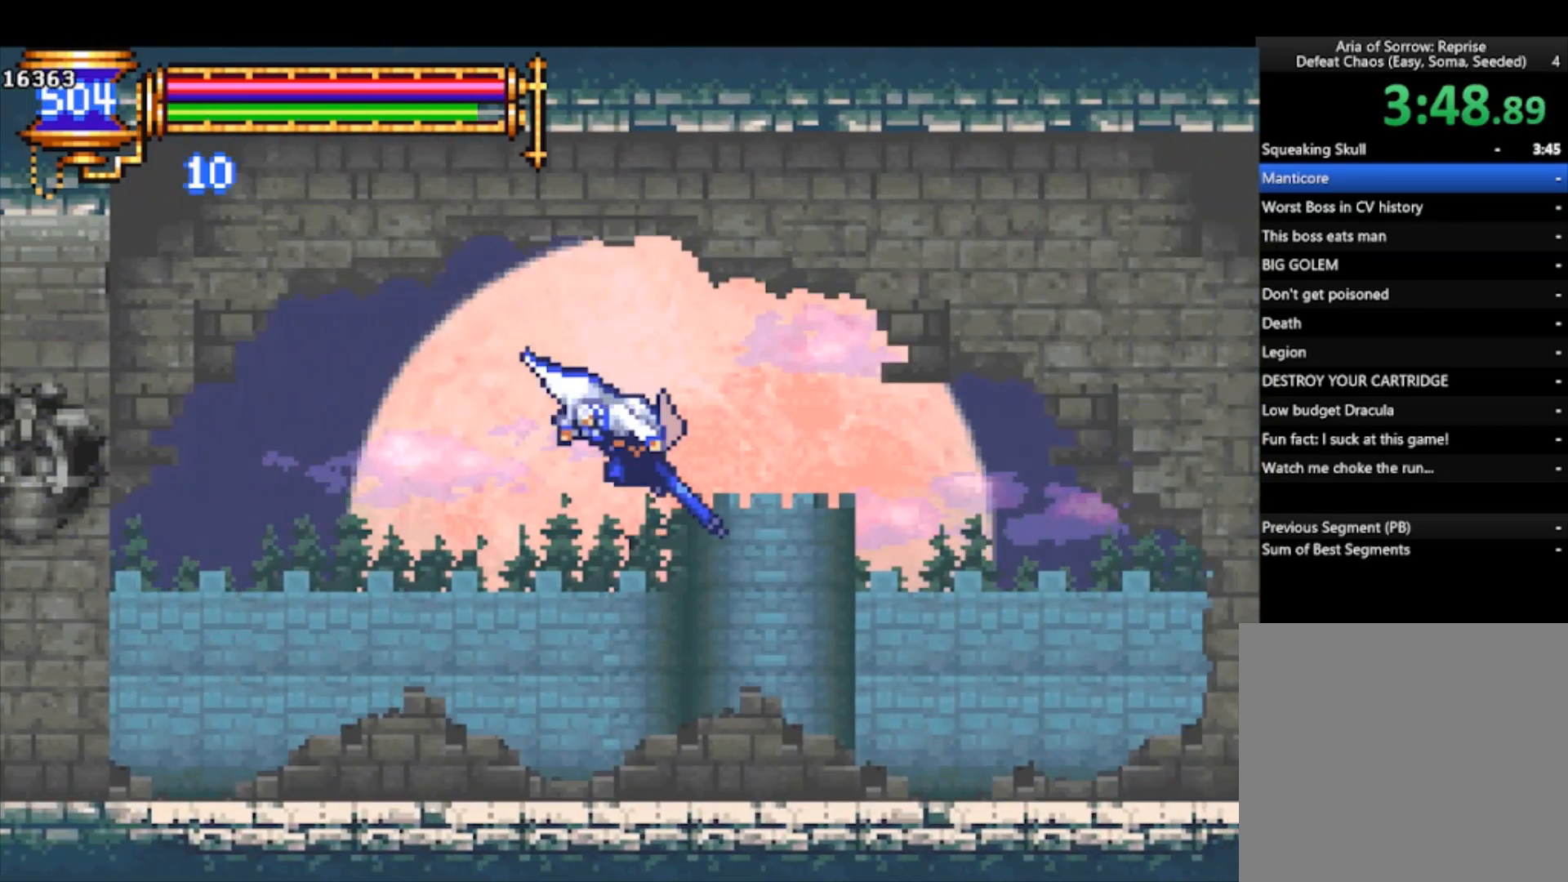
{"buttons": ["R1"], "left_stick": "down-right", "events": []}
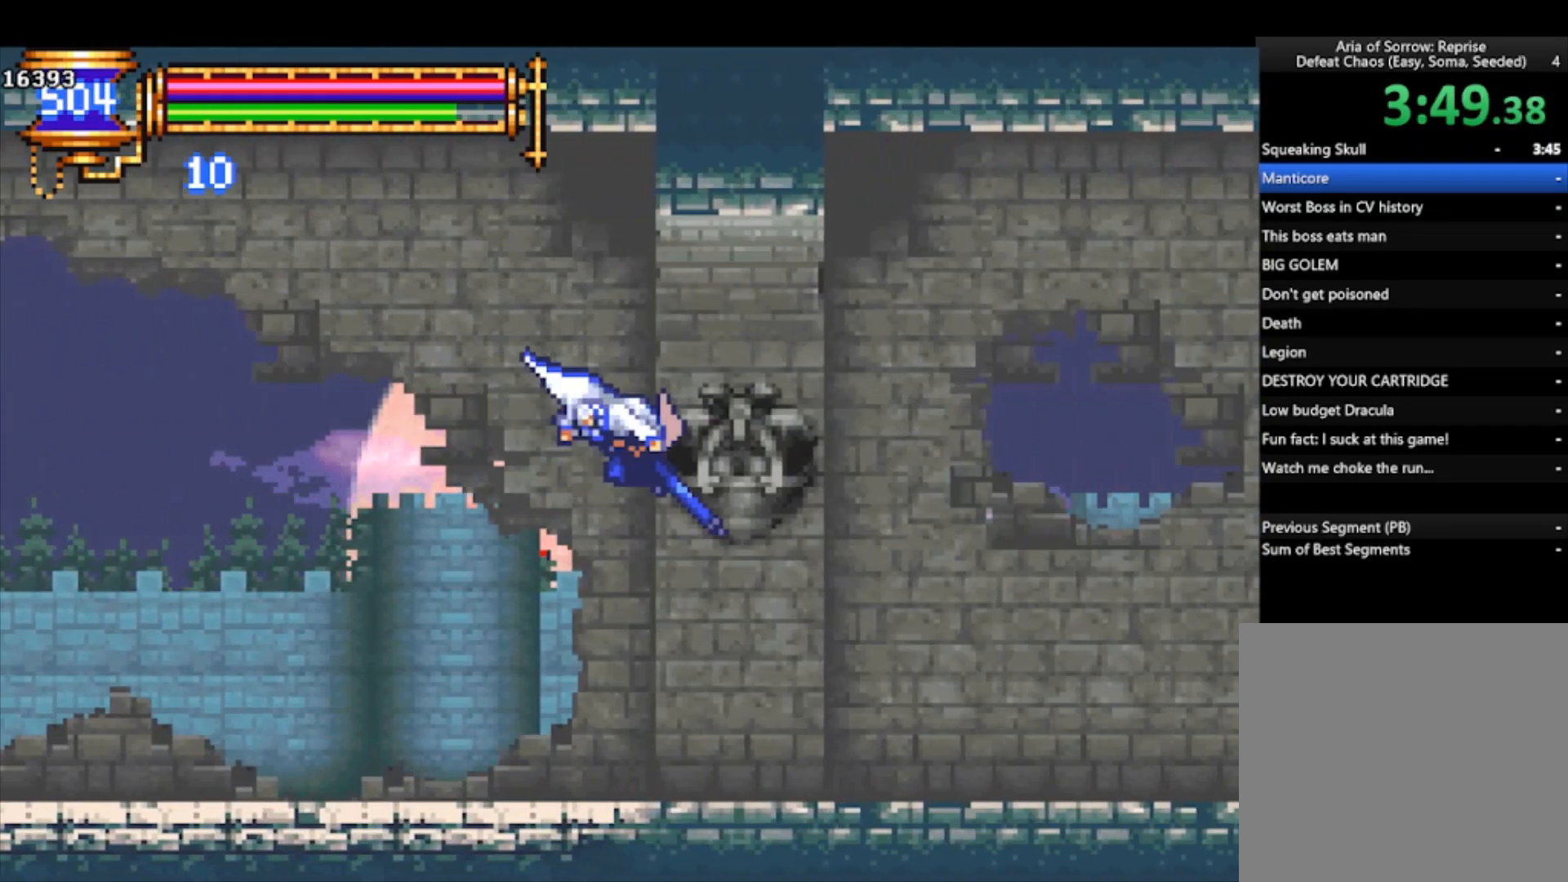
{"buttons": ["R1"], "left_stick": "down-right", "events": []}
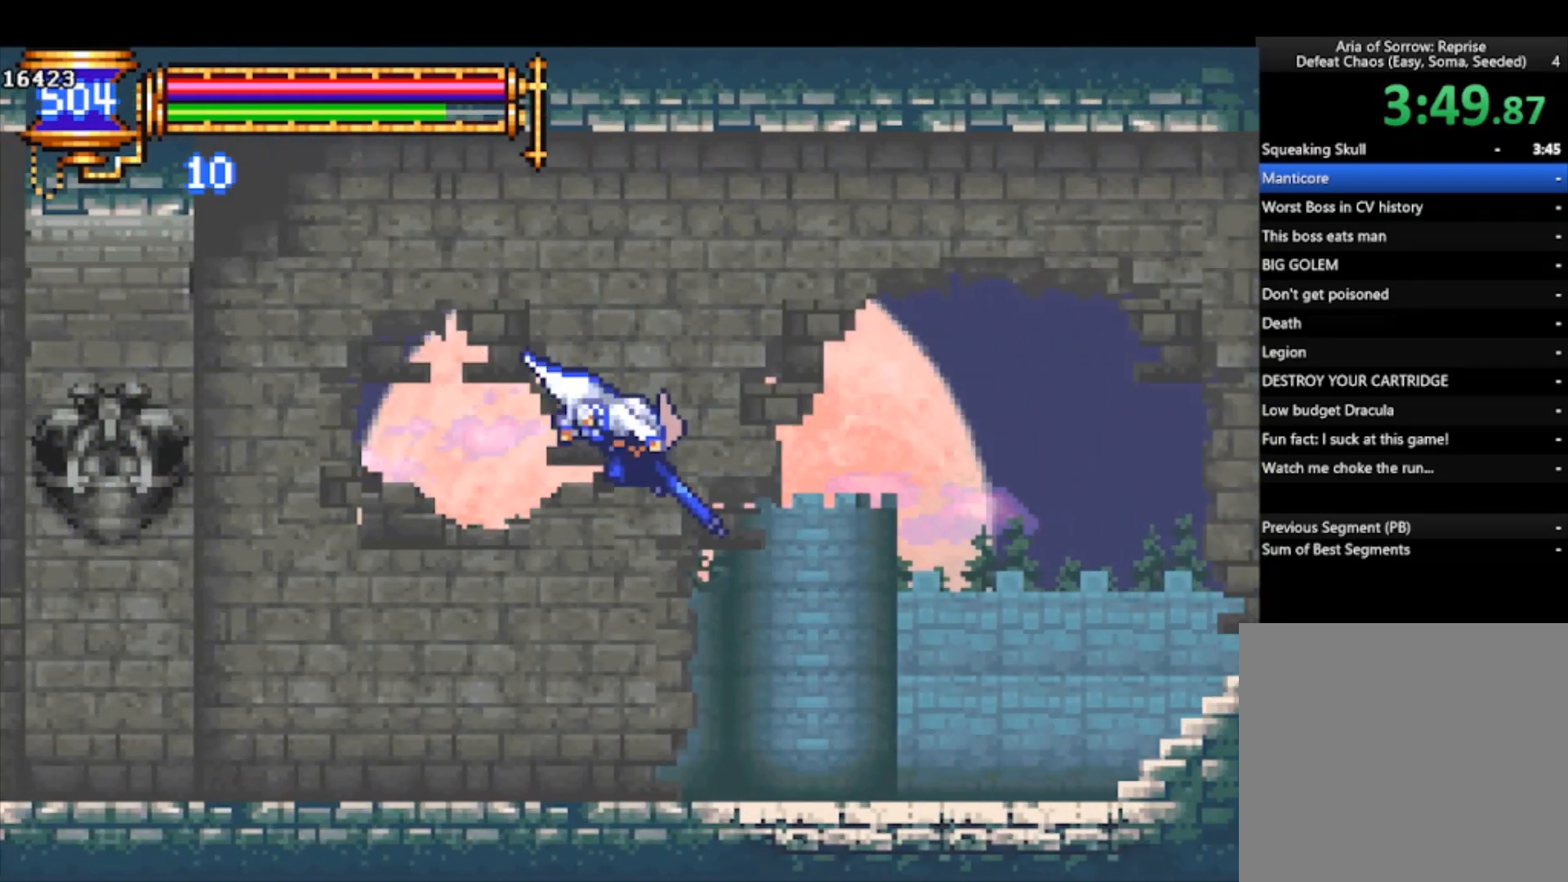
{"buttons": ["R1"], "left_stick": "down-right", "events": []}
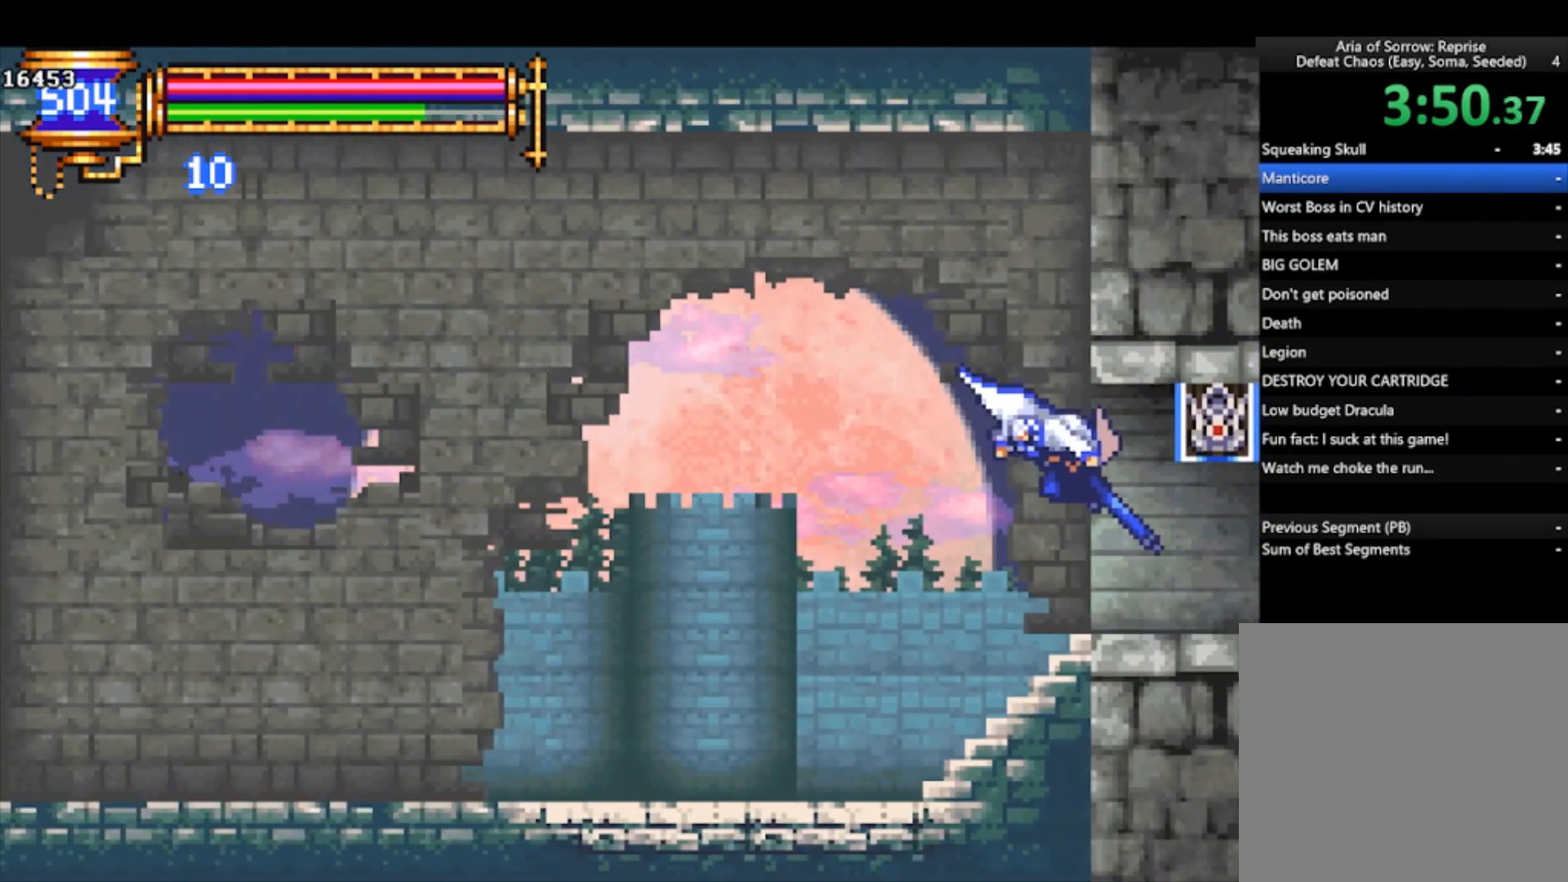
{"buttons": ["R1"], "left_stick": "down-right", "events": []}
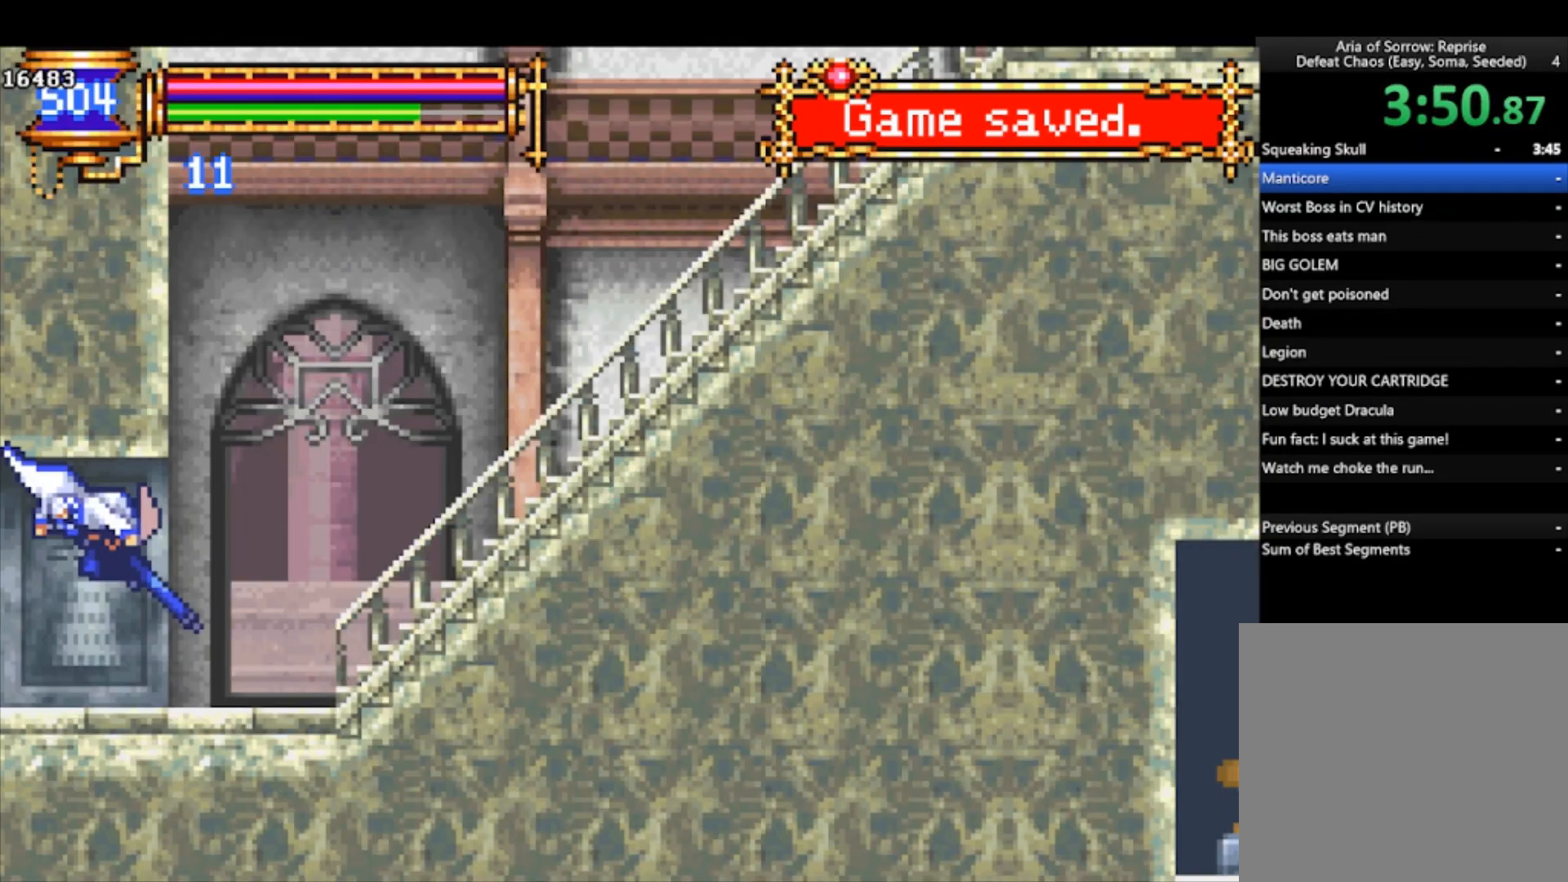
{"buttons": ["R1"], "left_stick": "down-right", "events": []}